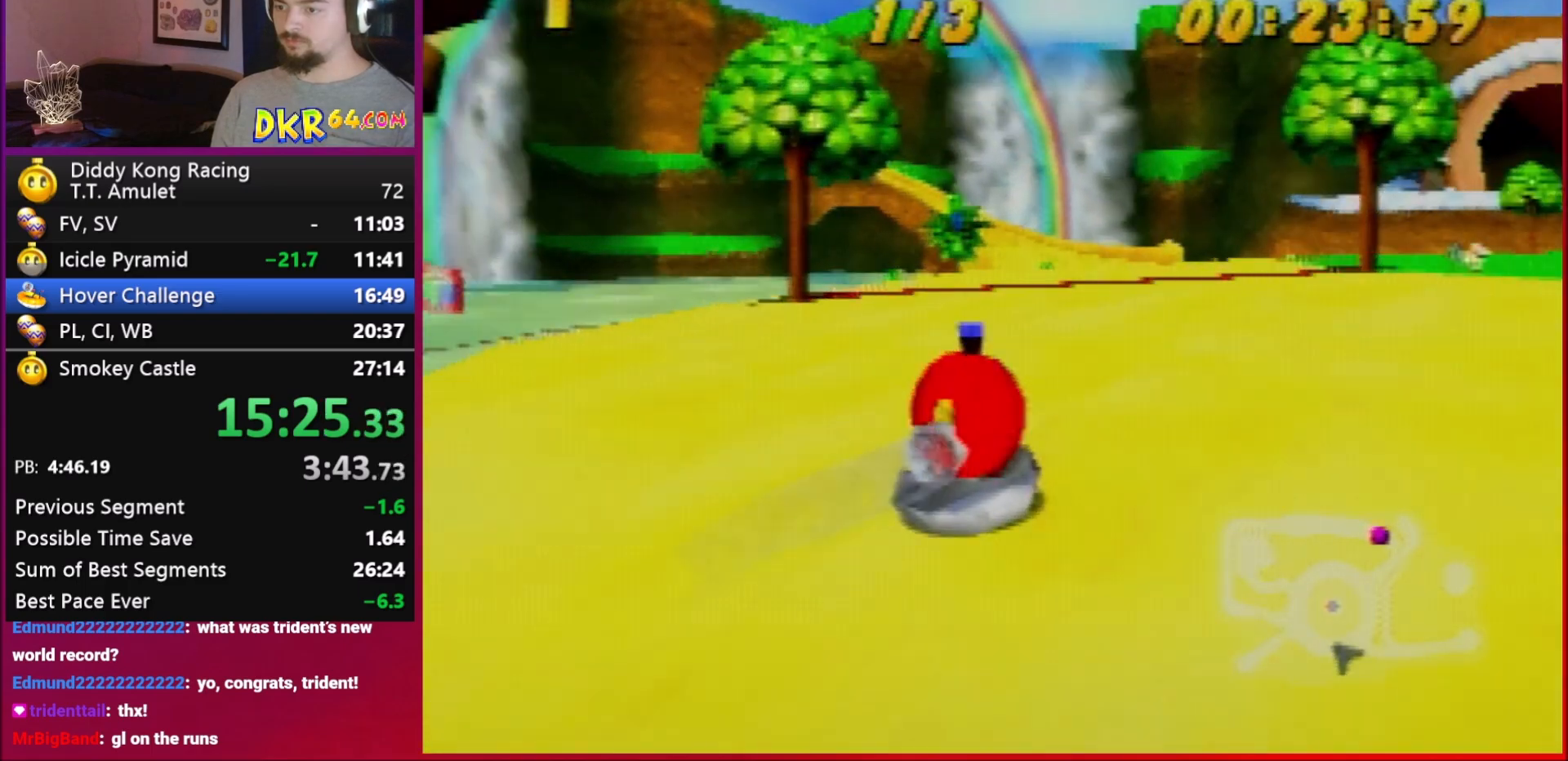
Gameplay with a controller (Nintendo layout); each line is a JSON object with the inputs held at the frame after it. "events" lists button and stick changes between this image and that frame as [ms after this image, input, new state], when the widget could be followed in between. Not read: L1 L3 R3.
{"buttons": ["A", "R1"], "left_stick": "up-right", "events": [[17, "A", "down"], [83, "A", "up"], [83, "left_stick", "up-left"], [150, "A", "down"], [250, "A", "up"], [283, "A", "down"], [317, "left_stick", "up-right"], [383, "A", "up"], [417, "A", "down"]]}
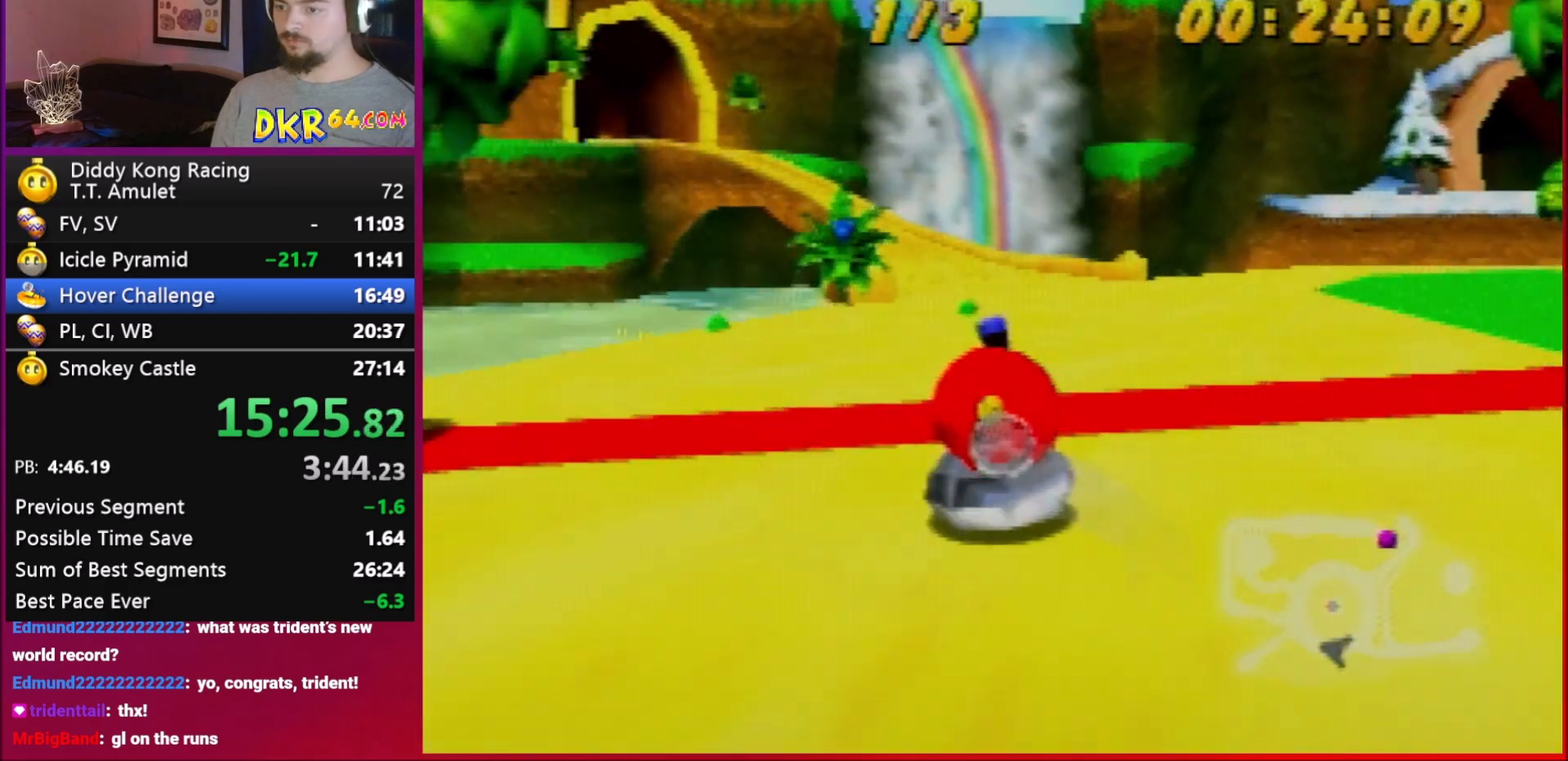
{"buttons": ["A", "R1"], "left_stick": "up-left", "events": [[17, "A", "up"], [150, "A", "down"], [250, "A", "up"], [283, "A", "down"], [283, "left_stick", "up-left"], [383, "A", "up"], [417, "A", "down"]]}
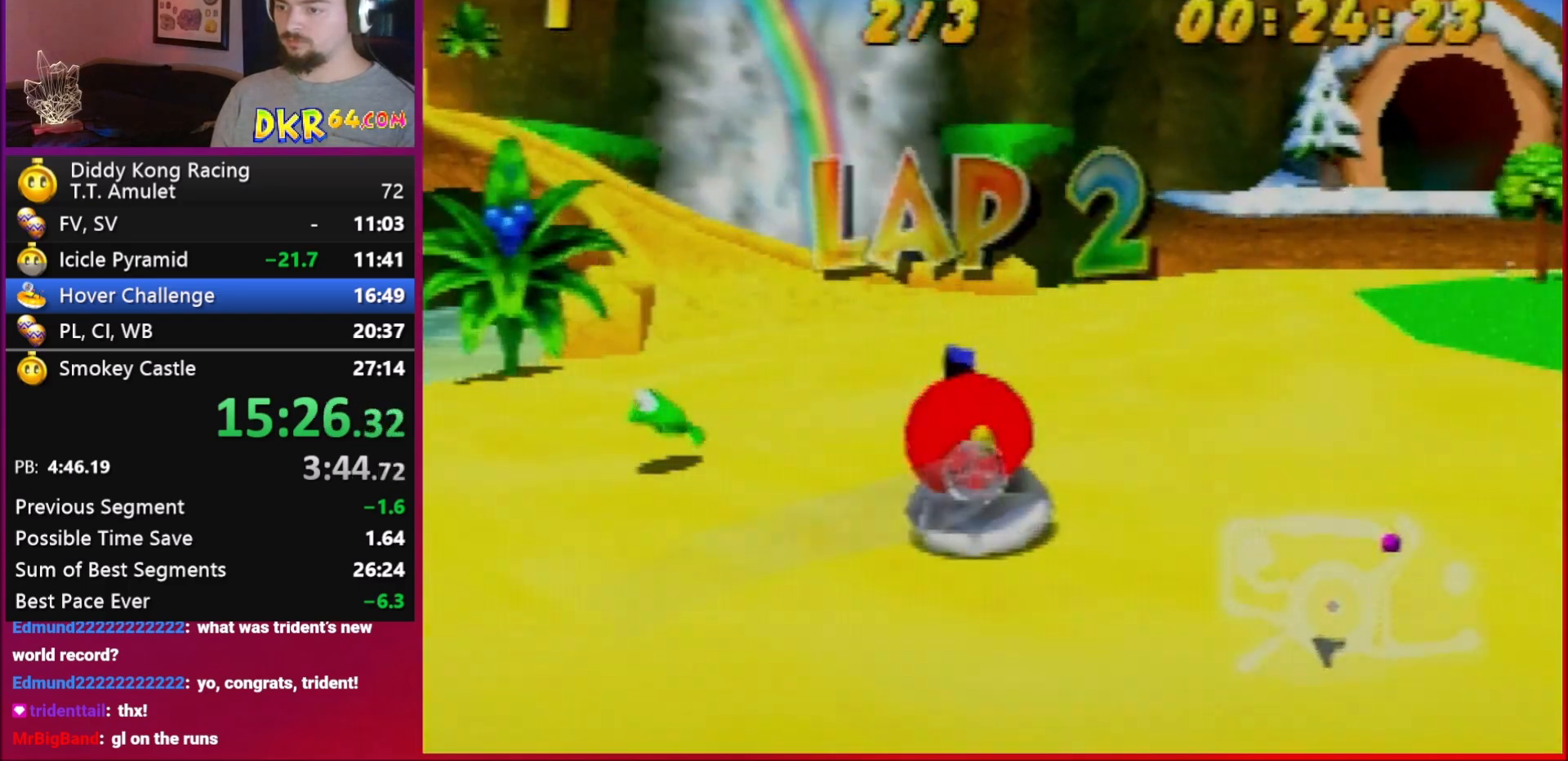
{"buttons": ["R1"], "left_stick": "up-right", "events": [[17, "A", "up"], [83, "A", "down"], [83, "left_stick", "up-right"], [183, "A", "up"], [250, "A", "down"], [283, "A", "up"], [383, "A", "down"], [483, "A", "up"]]}
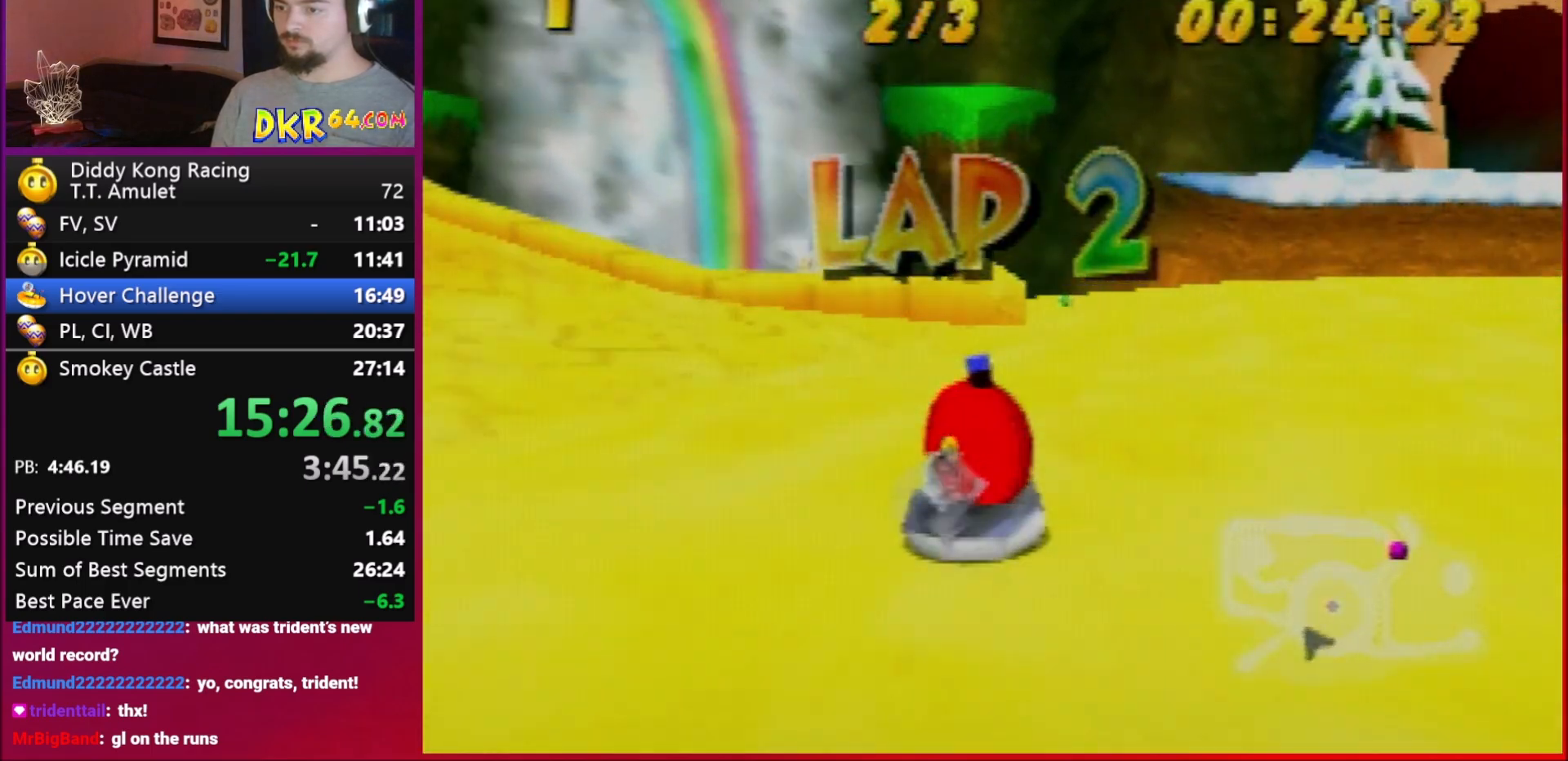
{"buttons": ["R1"], "left_stick": "up-left", "events": [[17, "A", "down"], [83, "left_stick", "up-left"], [250, "A", "up"]]}
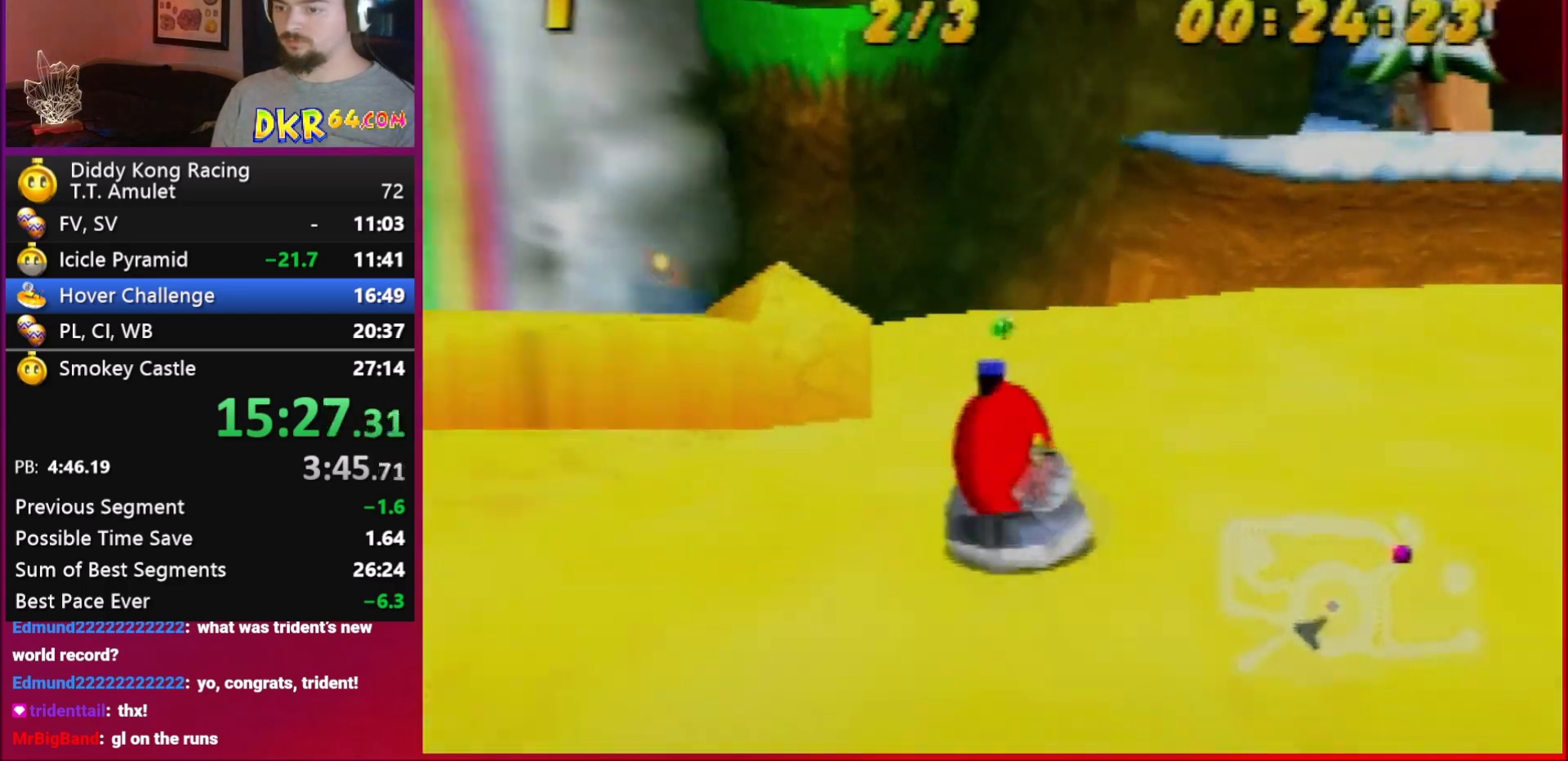
{"buttons": ["A", "R1"], "left_stick": "up-left", "events": [[83, "A", "down"], [183, "A", "up"], [183, "left_stick", "up-right"], [317, "A", "down"], [317, "left_stick", "up-left"], [383, "A", "up"], [417, "A", "down"]]}
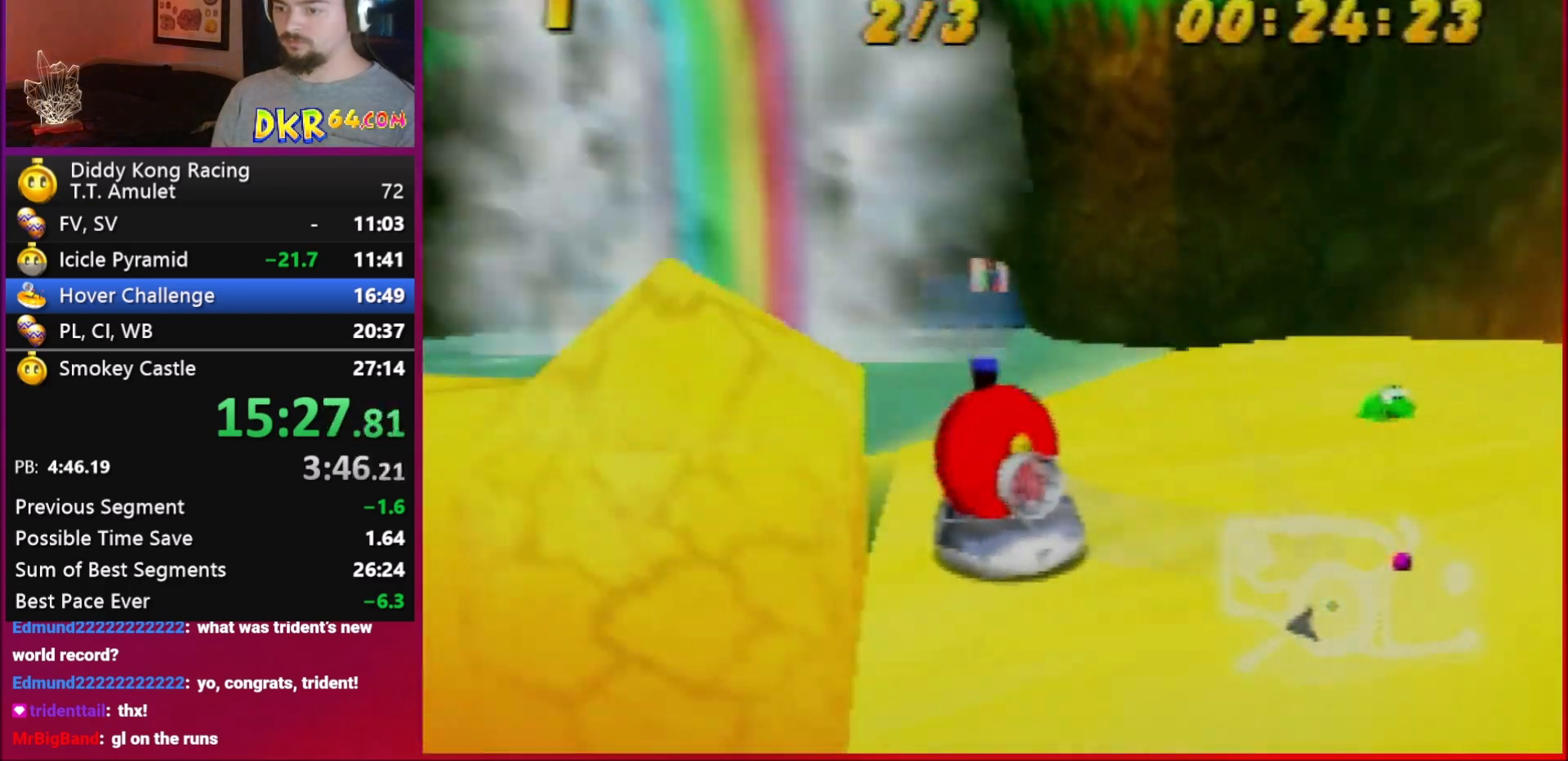
{"buttons": ["A", "R1"], "left_stick": "up-right", "events": [[50, "A", "up"], [50, "left_stick", "up-right"], [83, "A", "down"]]}
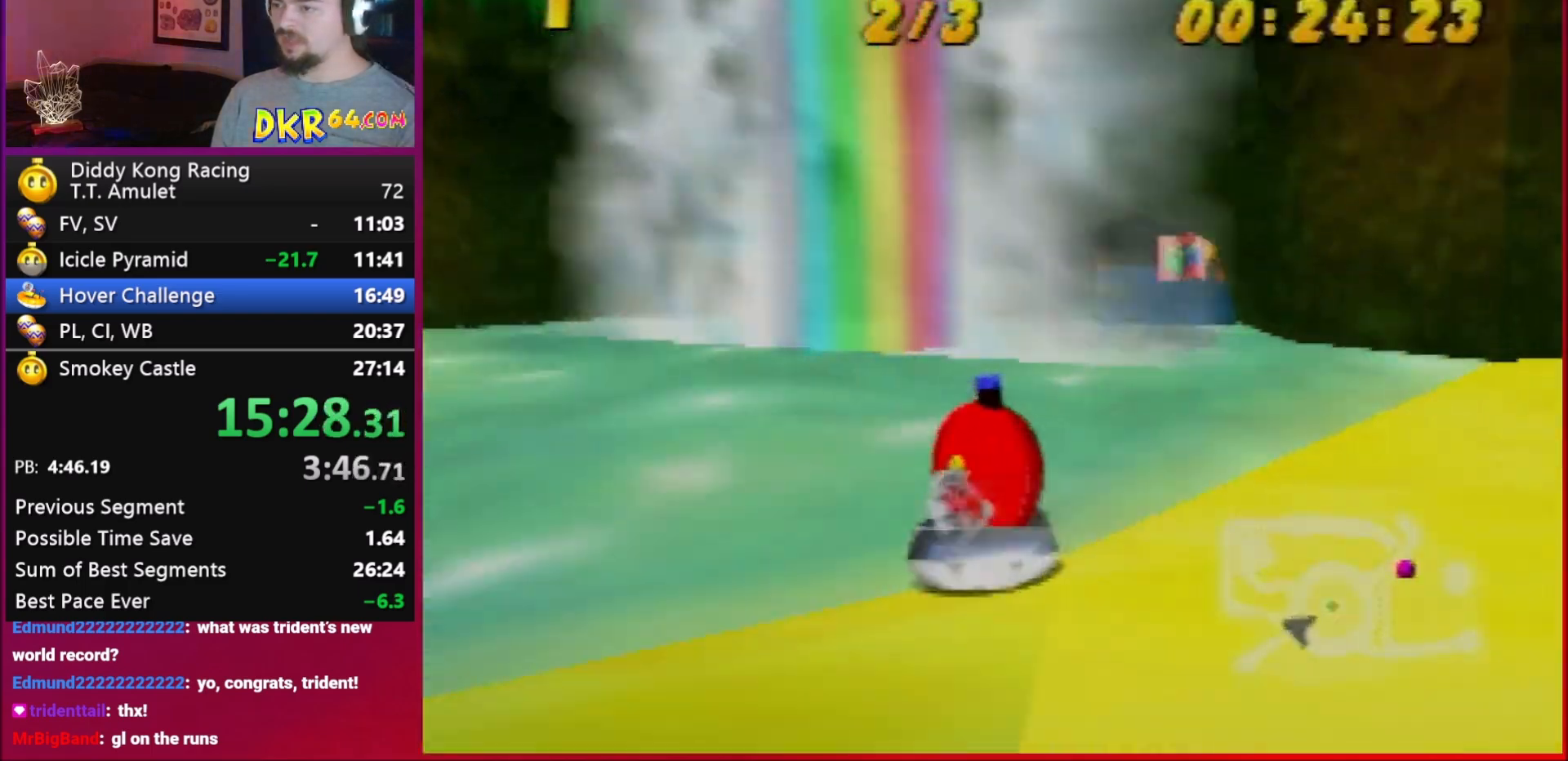
{"buttons": ["A", "R1"], "left_stick": "up-right", "events": [[17, "left_stick", "up-left"], [317, "left_stick", "up-right"]]}
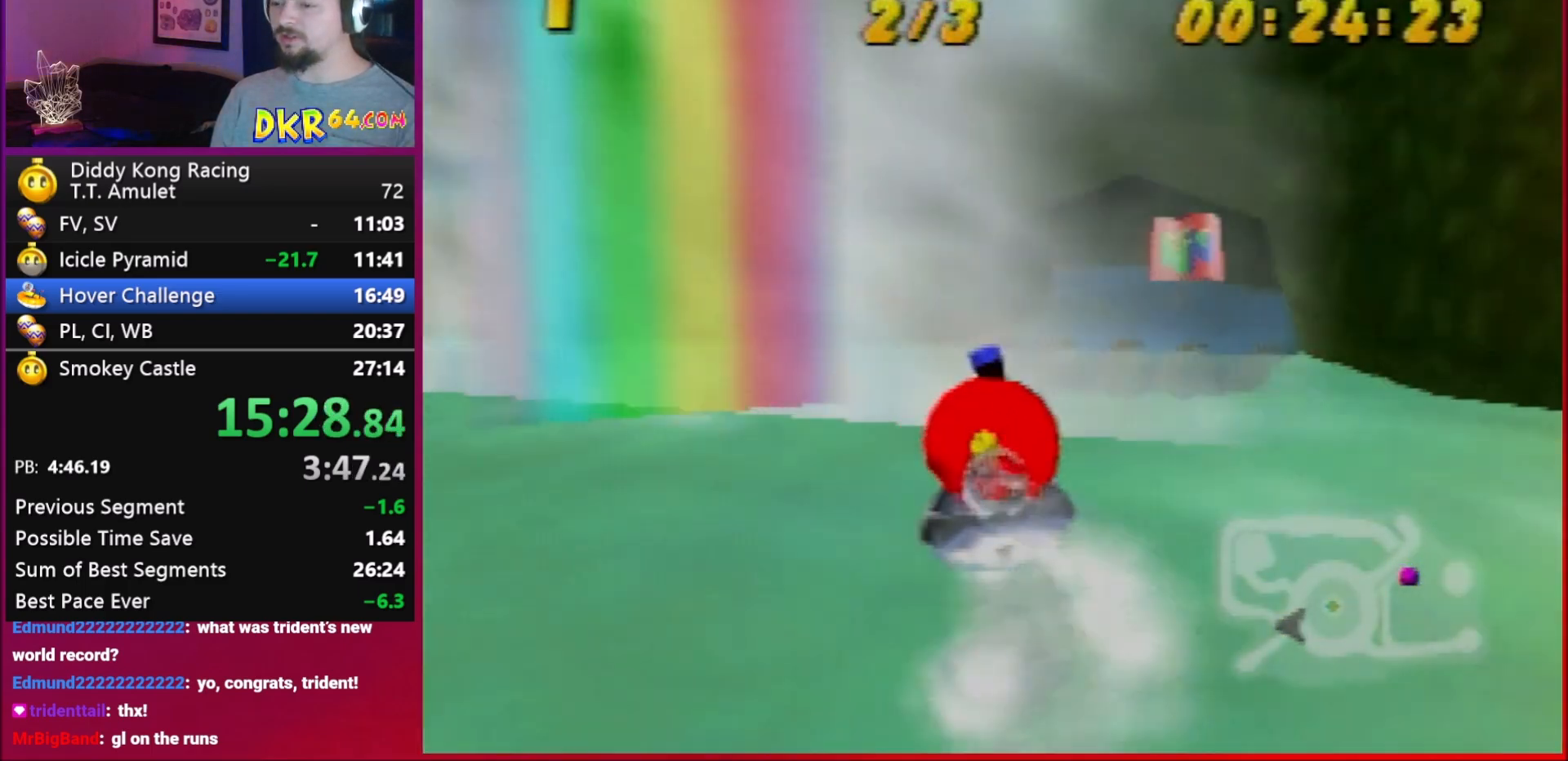
{"buttons": ["R1"], "left_stick": "up-left", "events": [[283, "left_stick", "up-left"], [317, "A", "up"]]}
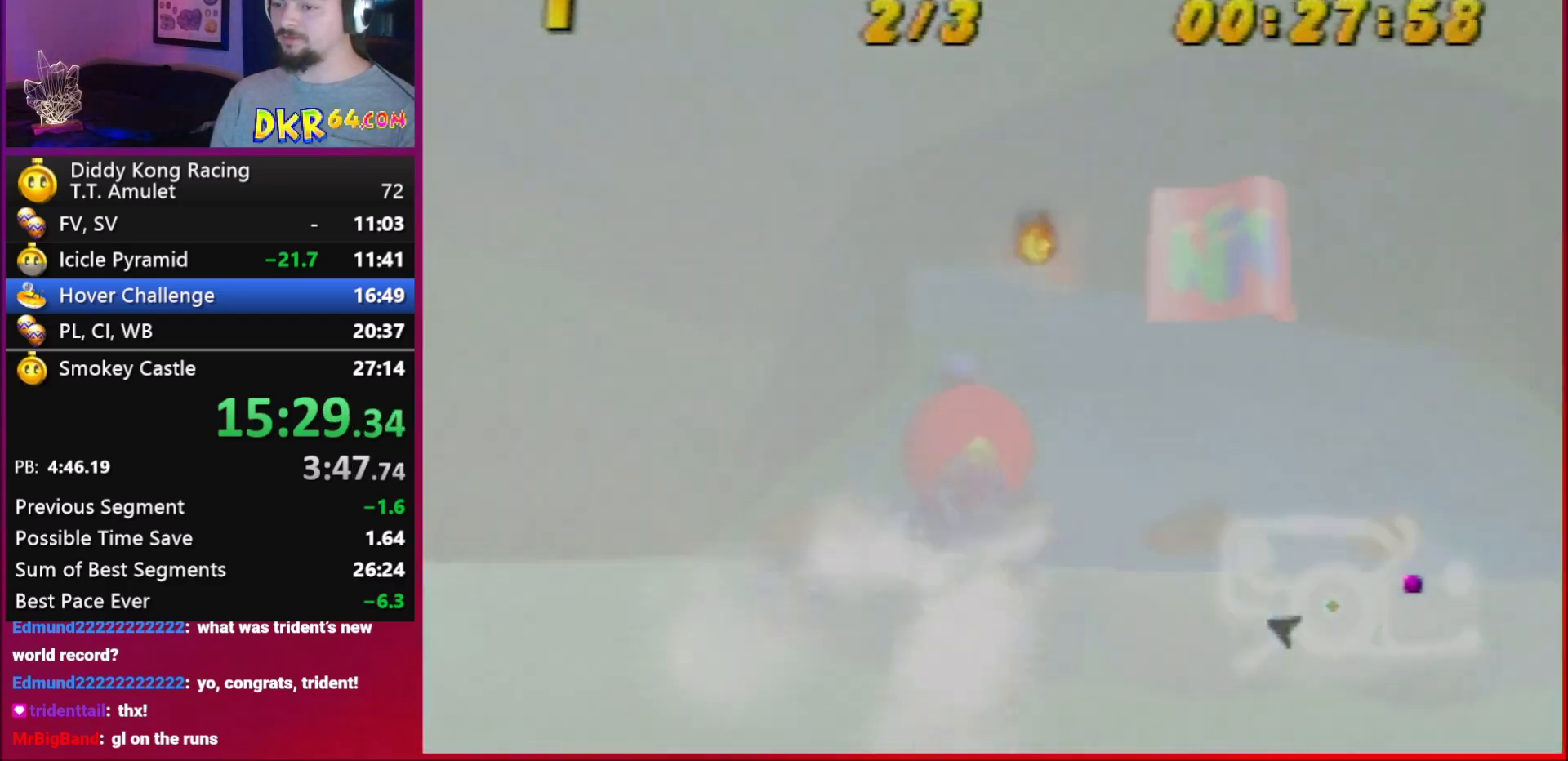
{"buttons": ["R1"], "left_stick": "up-left", "events": [[117, "A", "down"], [150, "A", "up"], [150, "left_stick", "up-right"], [217, "A", "down"], [450, "A", "up"], [483, "left_stick", "up-left"]]}
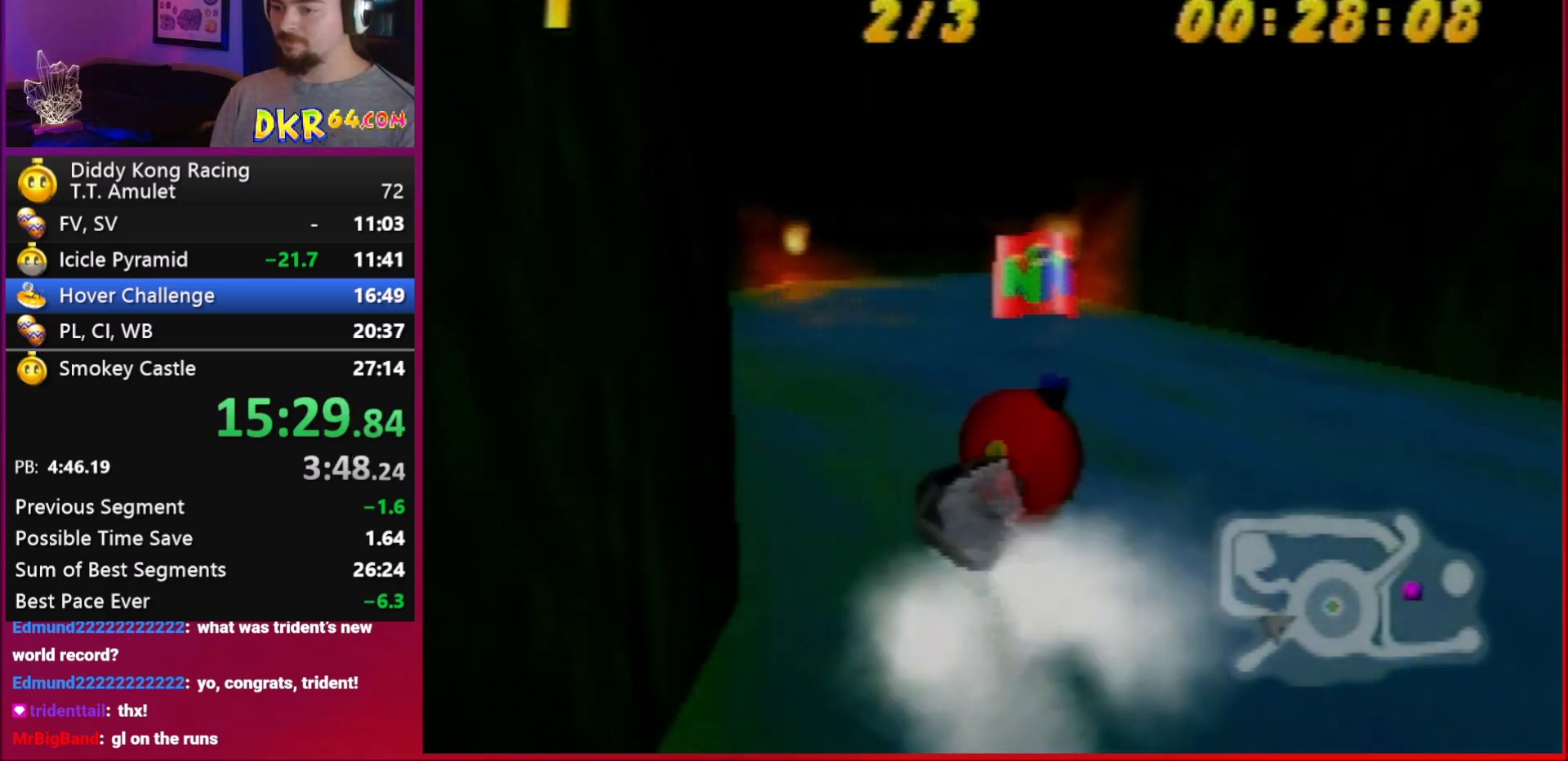
{"buttons": ["A", "R1"], "left_stick": "up-right", "events": [[50, "A", "down"], [150, "A", "up"], [217, "A", "down"], [450, "A", "up"], [450, "left_stick", "up-right"], [483, "A", "down"]]}
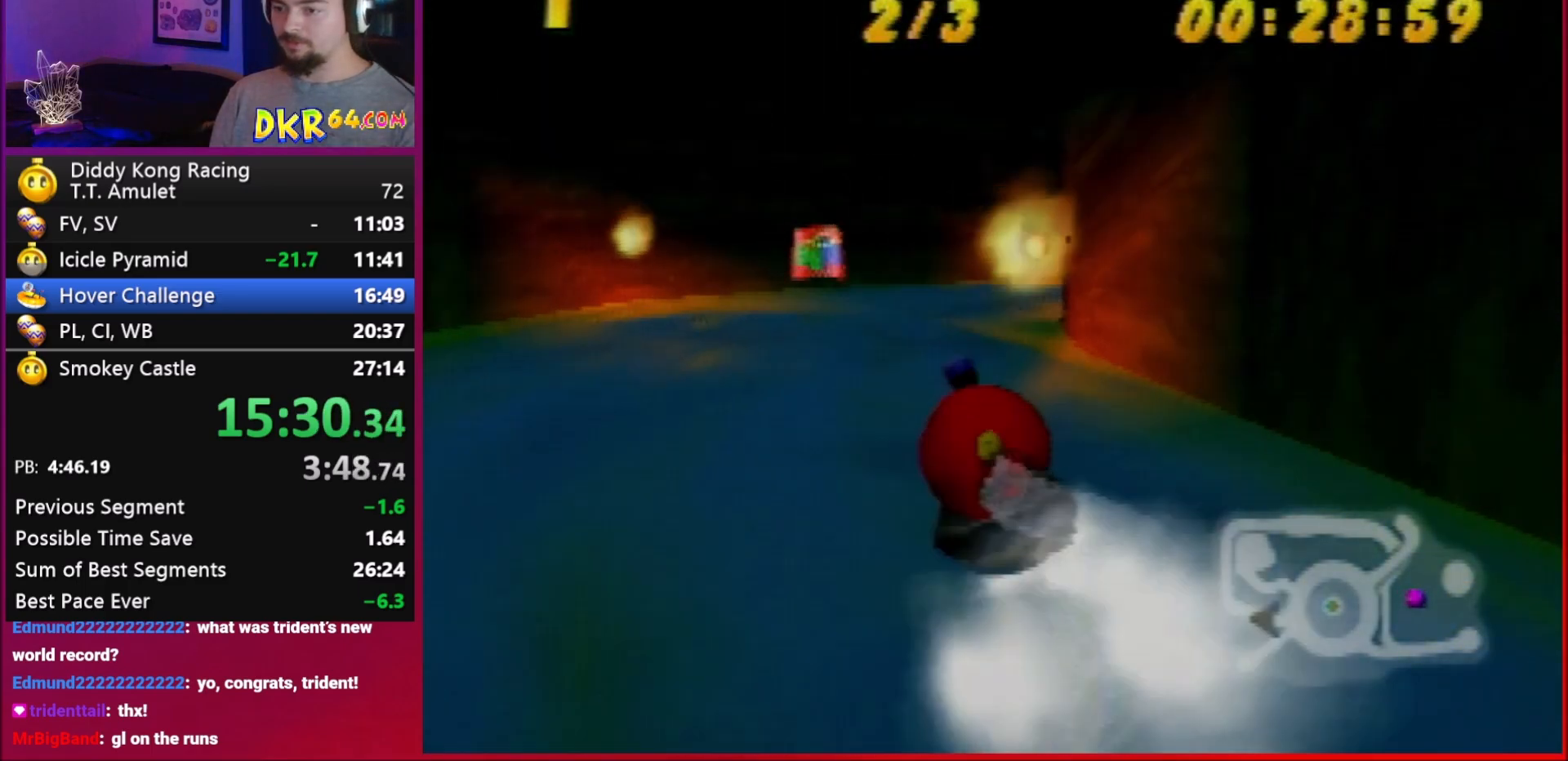
{"buttons": ["A", "R1"], "left_stick": "up-left", "events": [[17, "A", "up"], [150, "A", "down"], [383, "A", "up"], [417, "A", "down"], [483, "left_stick", "up-left"]]}
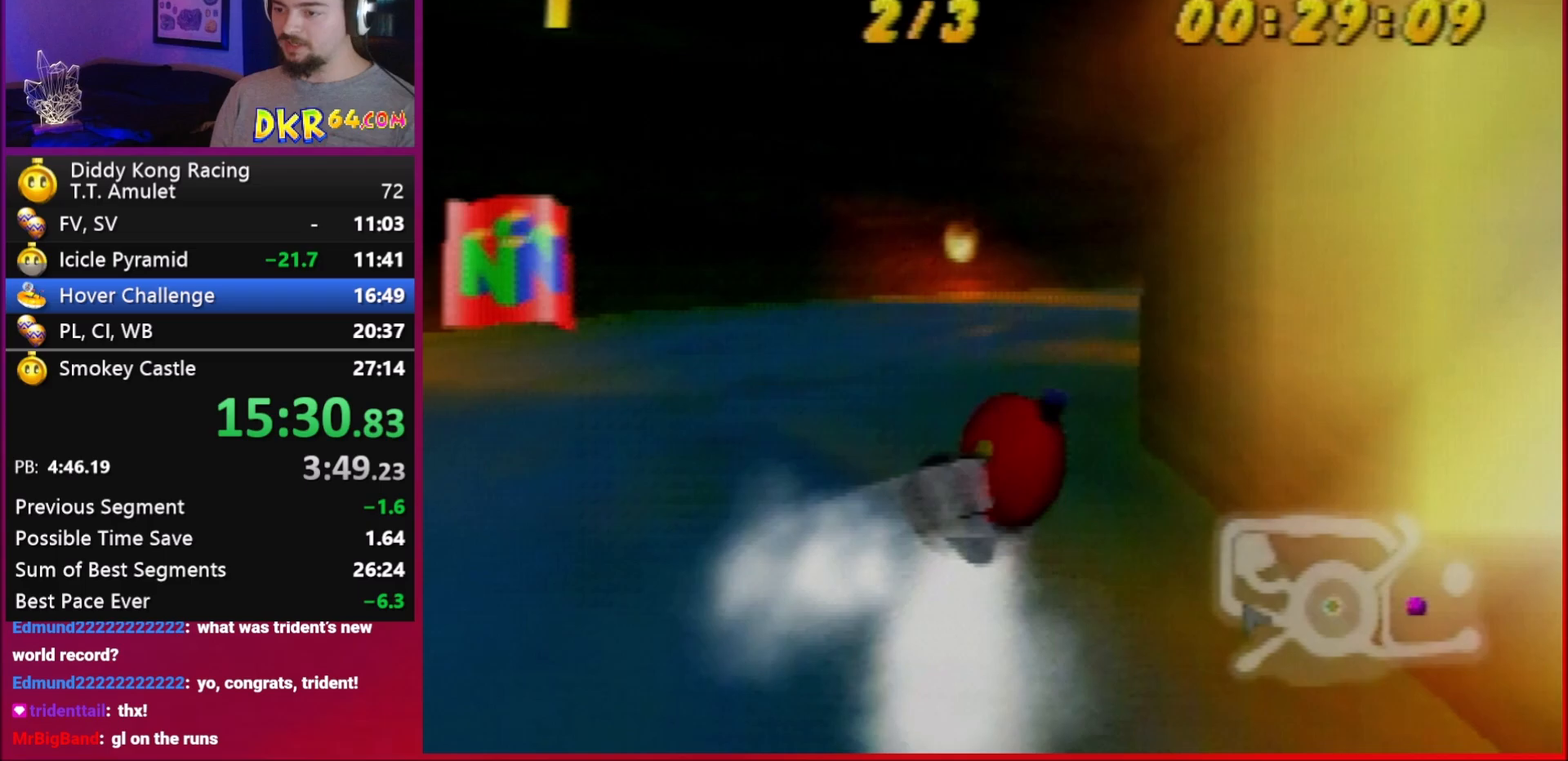
{"buttons": ["R1"], "left_stick": "up-right", "events": [[17, "A", "up"], [83, "A", "down"], [183, "A", "up"], [183, "left_stick", "up-right"], [283, "A", "down"], [317, "A", "up"]]}
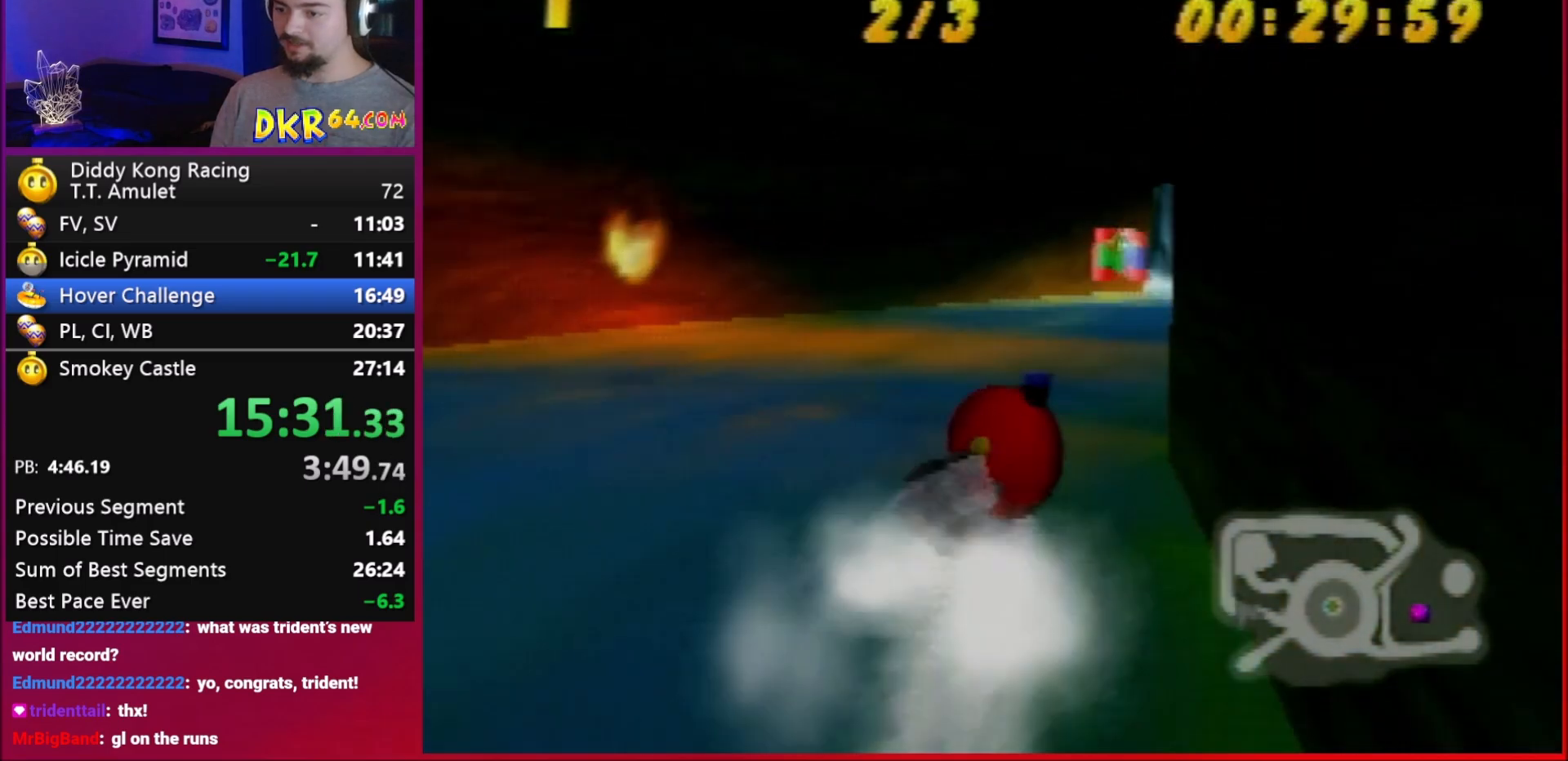
{"buttons": ["R1"], "left_stick": "up-right", "events": [[117, "A", "down"], [217, "A", "up"], [217, "left_stick", "up-left"], [283, "A", "down"], [317, "A", "up"], [350, "A", "down"], [350, "left_stick", "up-right"], [450, "A", "up"]]}
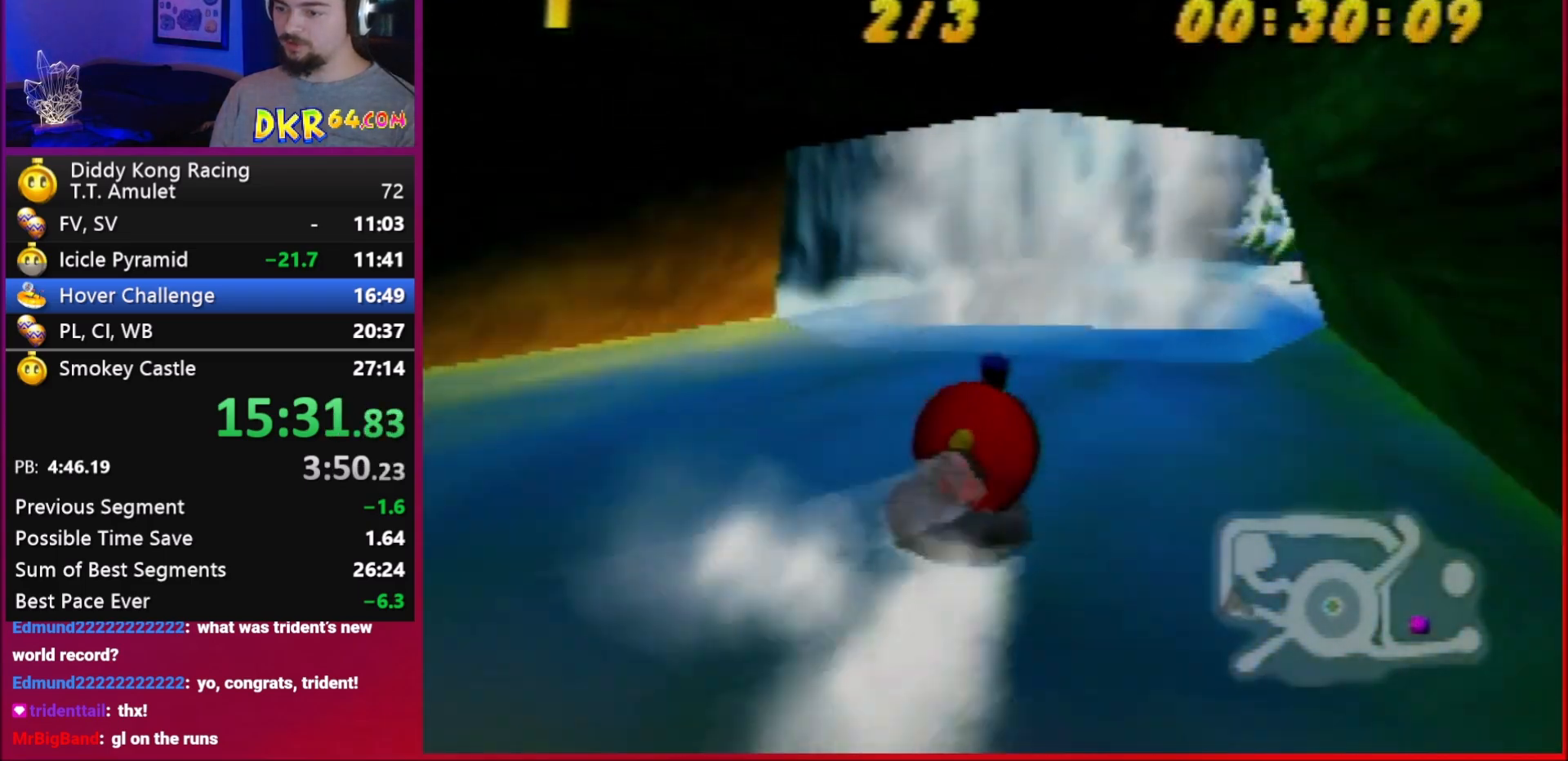
{"buttons": ["A", "R1"], "left_stick": "up-left", "events": [[17, "A", "down"], [83, "B", "down"], [183, "B", "up"], [217, "A", "up"], [283, "A", "down"], [350, "A", "up"], [350, "left_stick", "up-left"], [417, "A", "down"]]}
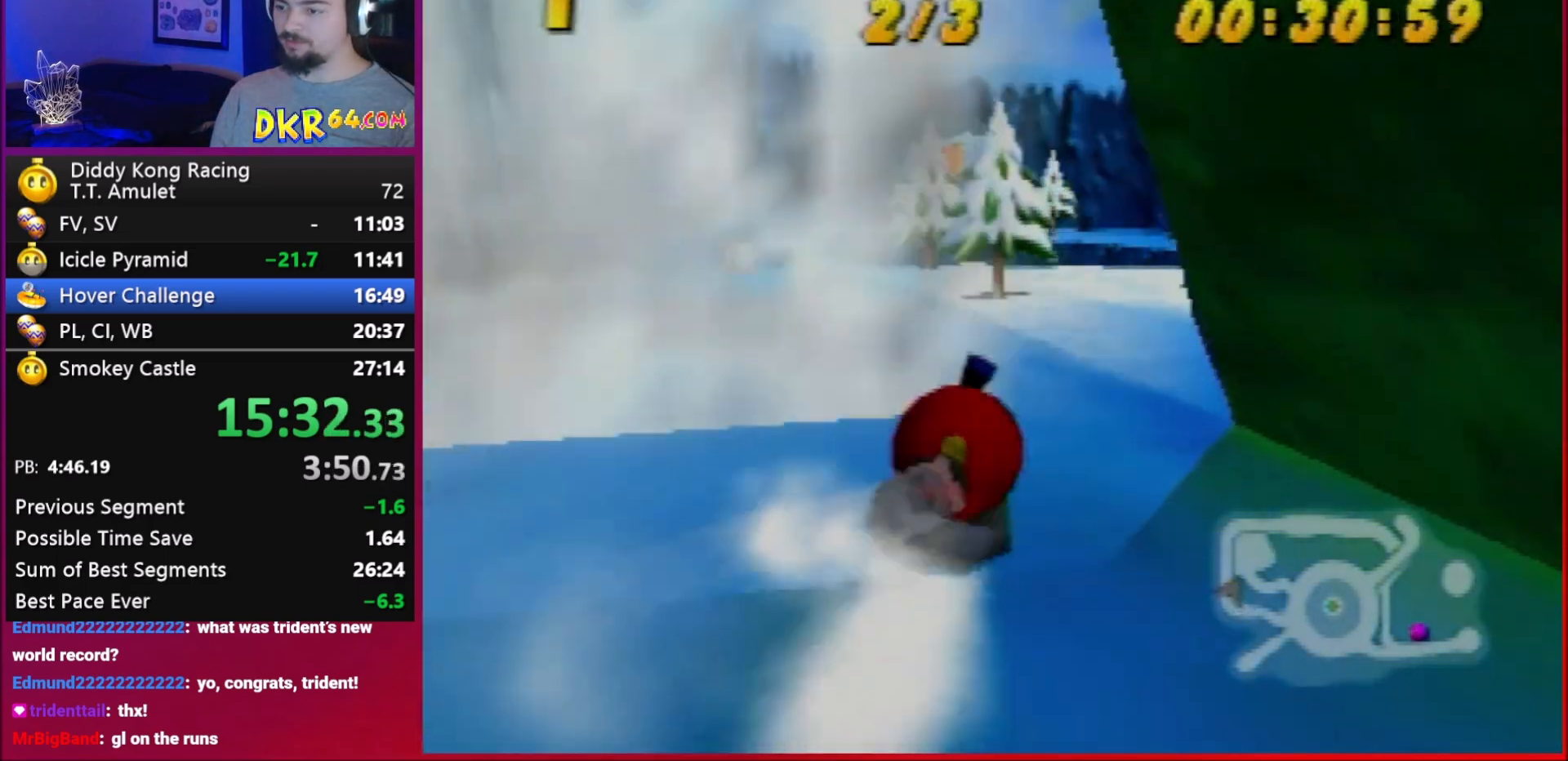
{"buttons": ["R1"], "left_stick": "up-right", "events": [[17, "A", "up"], [83, "A", "down"], [117, "left_stick", "up-right"], [183, "A", "up"], [217, "A", "down"], [317, "A", "up"], [350, "A", "down"], [450, "A", "up"]]}
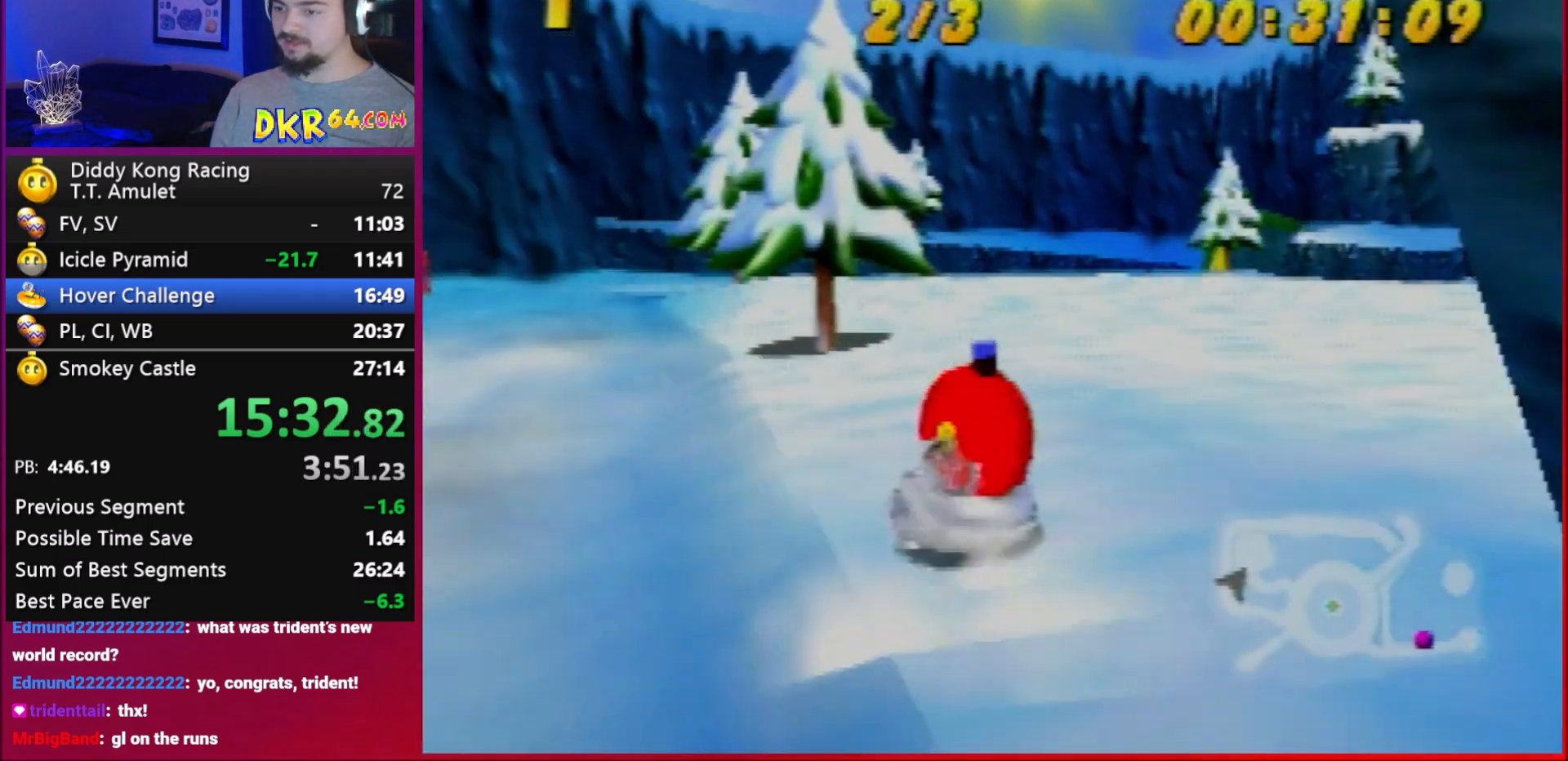
{"buttons": ["R1"], "left_stick": "up-left", "events": [[83, "A", "down"], [183, "A", "up"], [183, "left_stick", "up-left"], [217, "A", "down"], [317, "A", "up"], [350, "A", "down"], [417, "A", "up"]]}
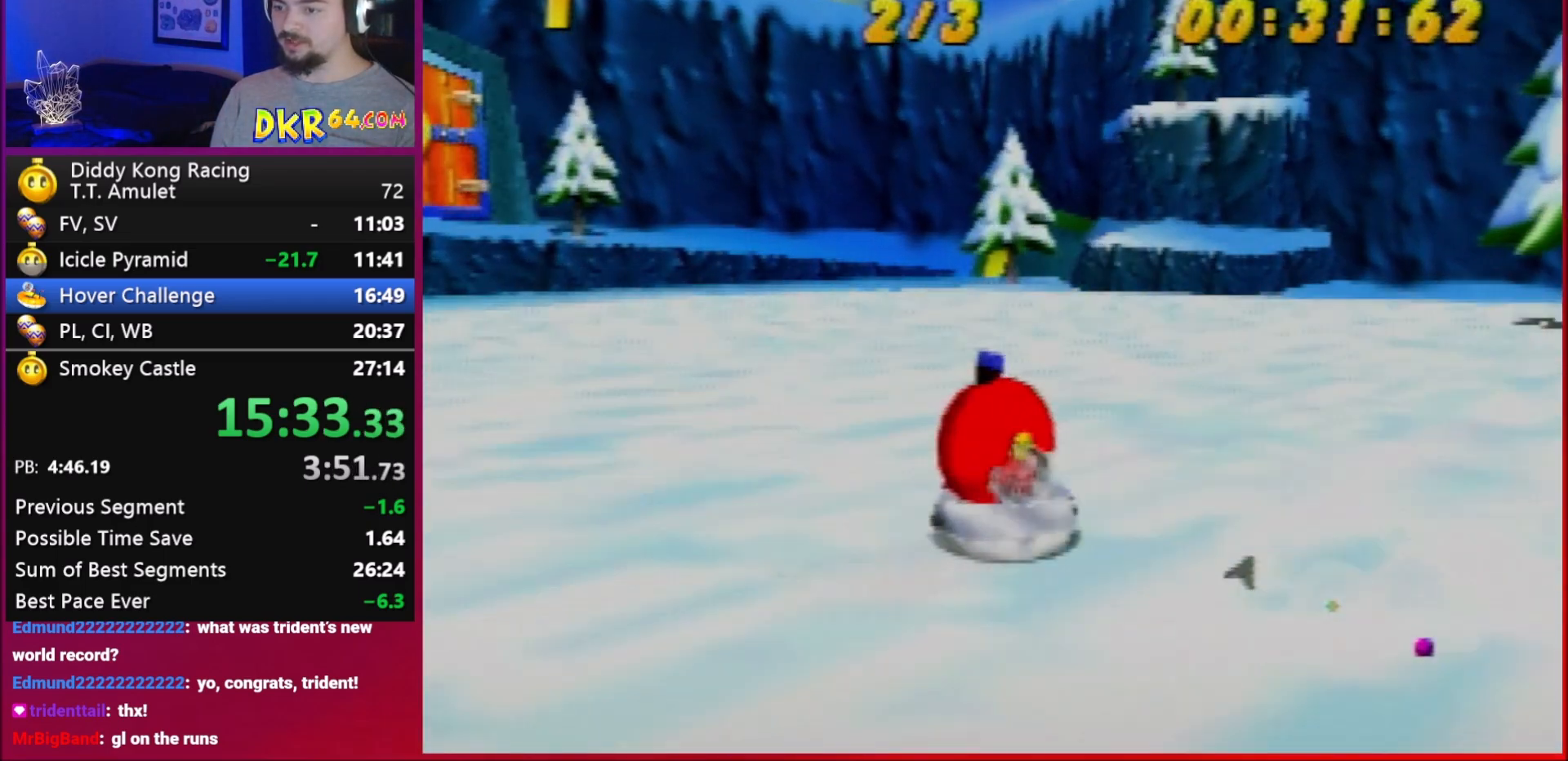
{"buttons": ["A", "R1"], "left_stick": "up-right", "events": [[117, "A", "down"], [150, "left_stick", "up-right"], [217, "A", "up"], [317, "A", "down"], [383, "A", "up"], [450, "A", "down"]]}
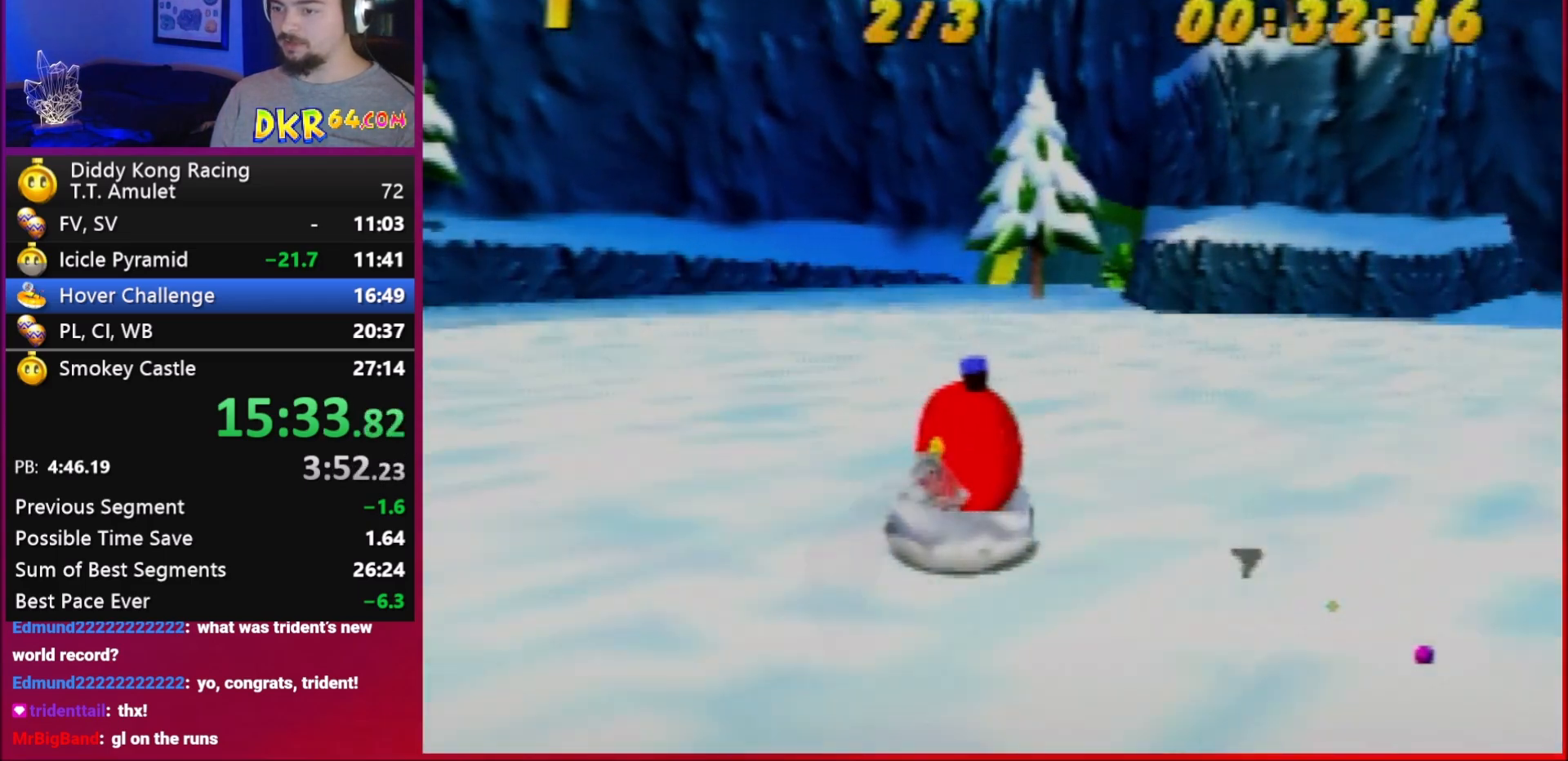
{"buttons": ["A", "R1"], "left_stick": "up-right", "events": [[17, "A", "up"], [17, "left_stick", "up-left"], [83, "A", "down"], [183, "A", "up"], [283, "A", "down"], [350, "A", "up"], [483, "A", "down"], [483, "left_stick", "up-right"]]}
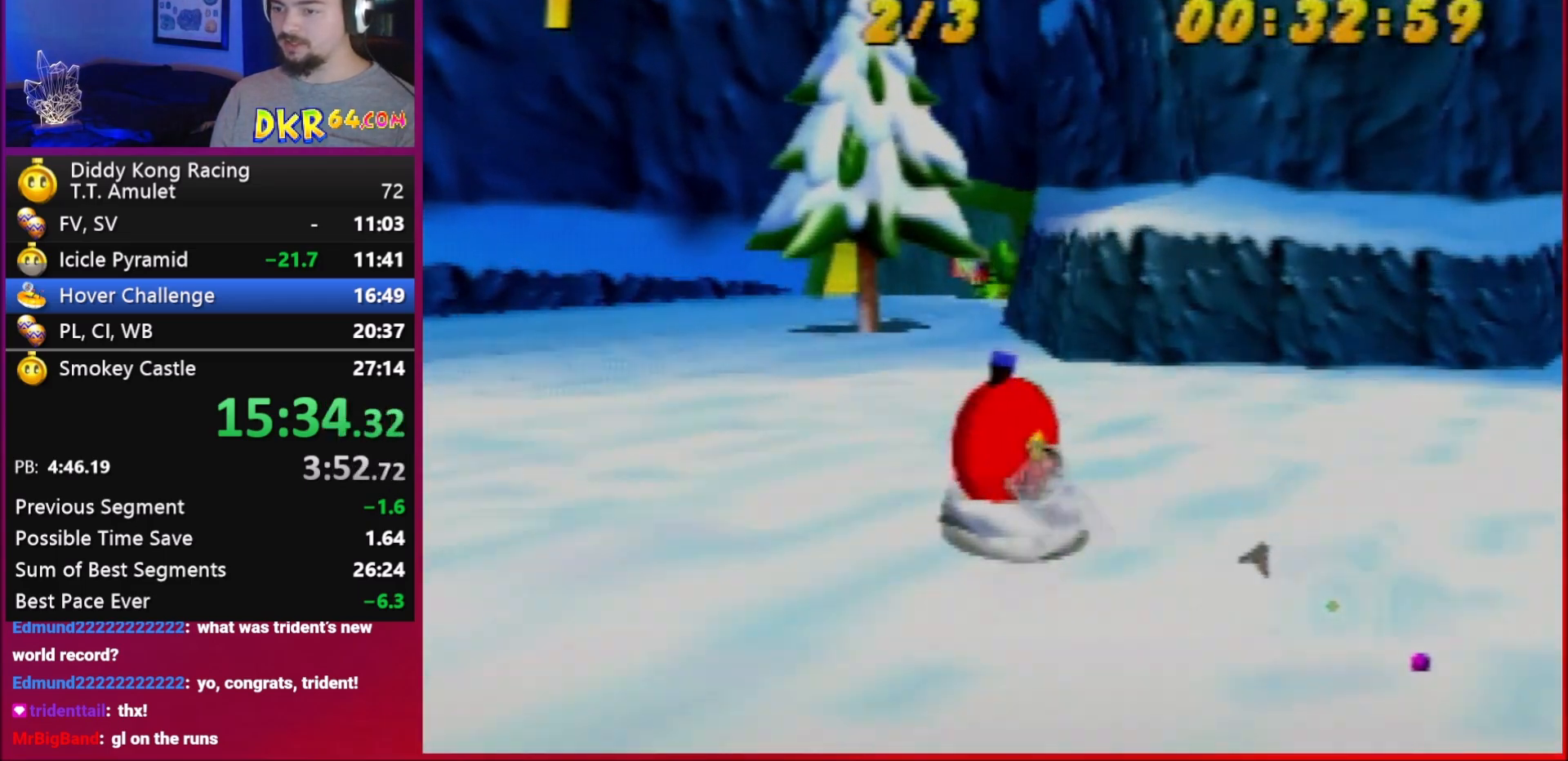
{"buttons": ["A", "R1"], "left_stick": "up-right", "events": [[17, "A", "up"], [83, "A", "down"], [117, "A", "up"], [283, "A", "down"], [317, "left_stick", "up-left"], [350, "A", "up"], [417, "A", "down"], [417, "left_stick", "up-right"]]}
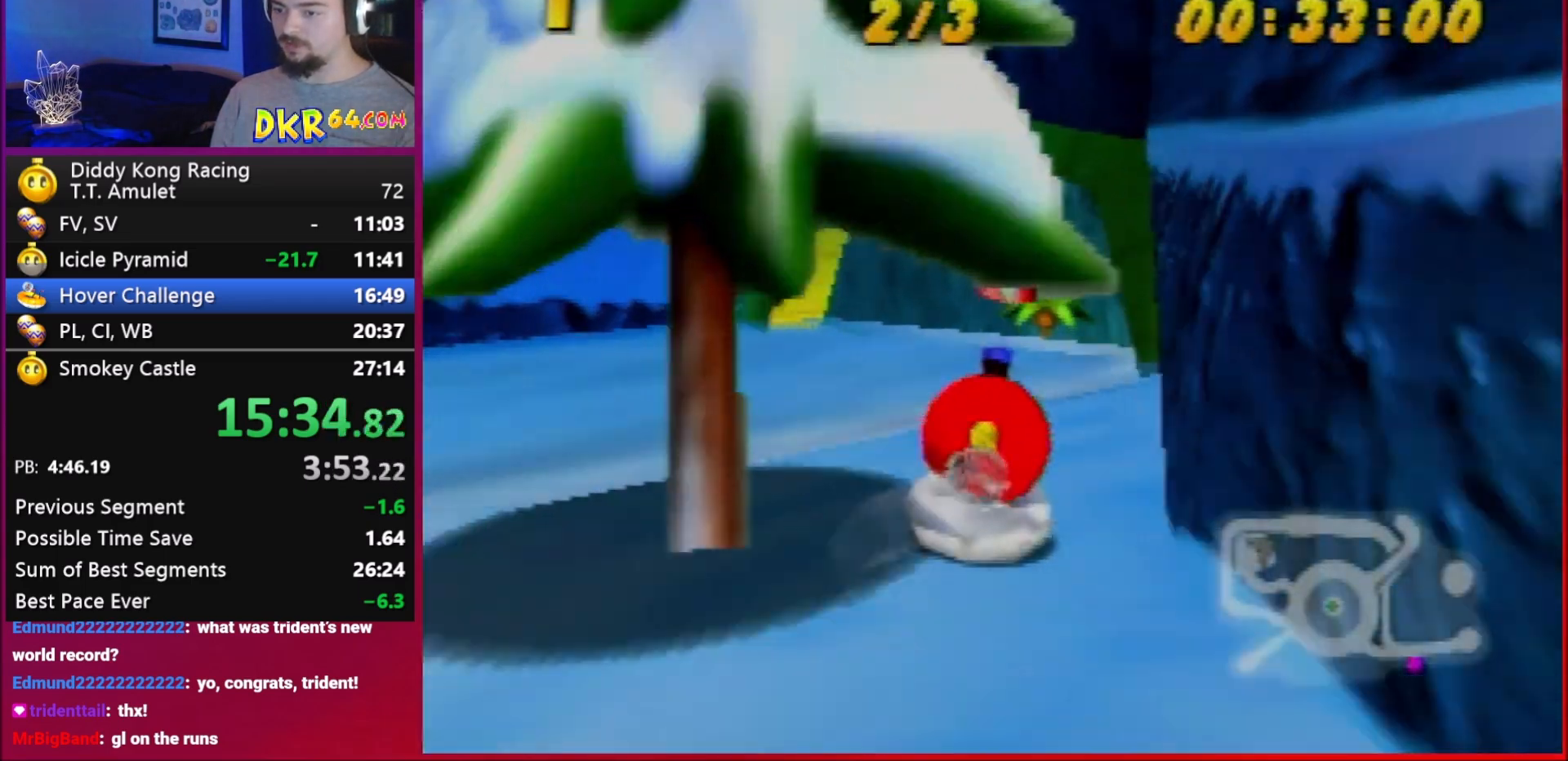
{"buttons": ["A", "R1"], "left_stick": "up-right", "events": [[17, "A", "up"], [83, "A", "down"], [183, "A", "up"], [250, "A", "down"], [283, "B", "down"], [350, "A", "up"], [350, "B", "up"], [417, "A", "down"]]}
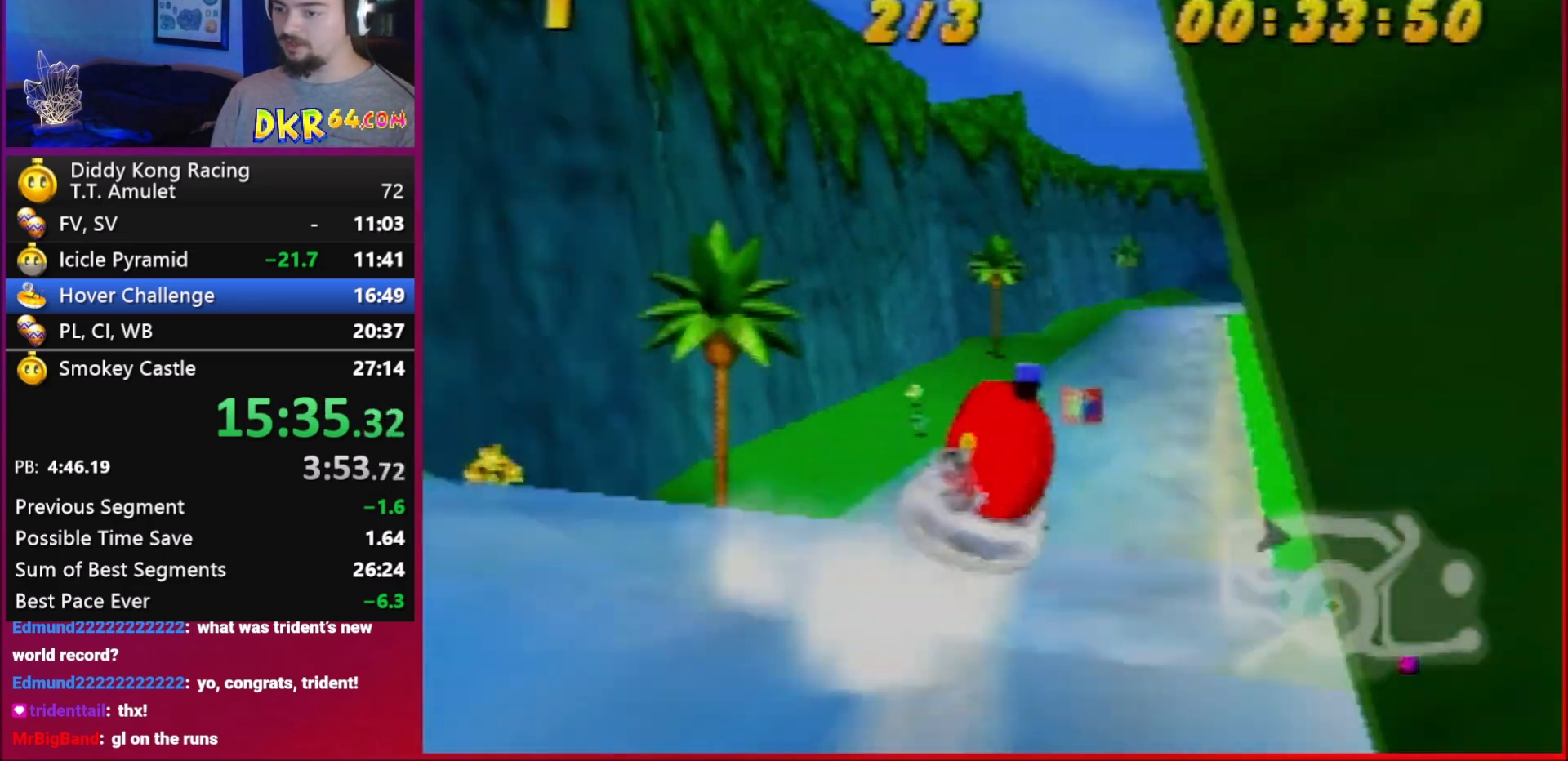
{"buttons": ["R1"], "left_stick": "up-right", "events": [[250, "A", "up"], [283, "A", "down"], [283, "left_stick", "up-left"], [317, "A", "up"], [383, "A", "down"], [450, "left_stick", "up-right"], [483, "A", "up"]]}
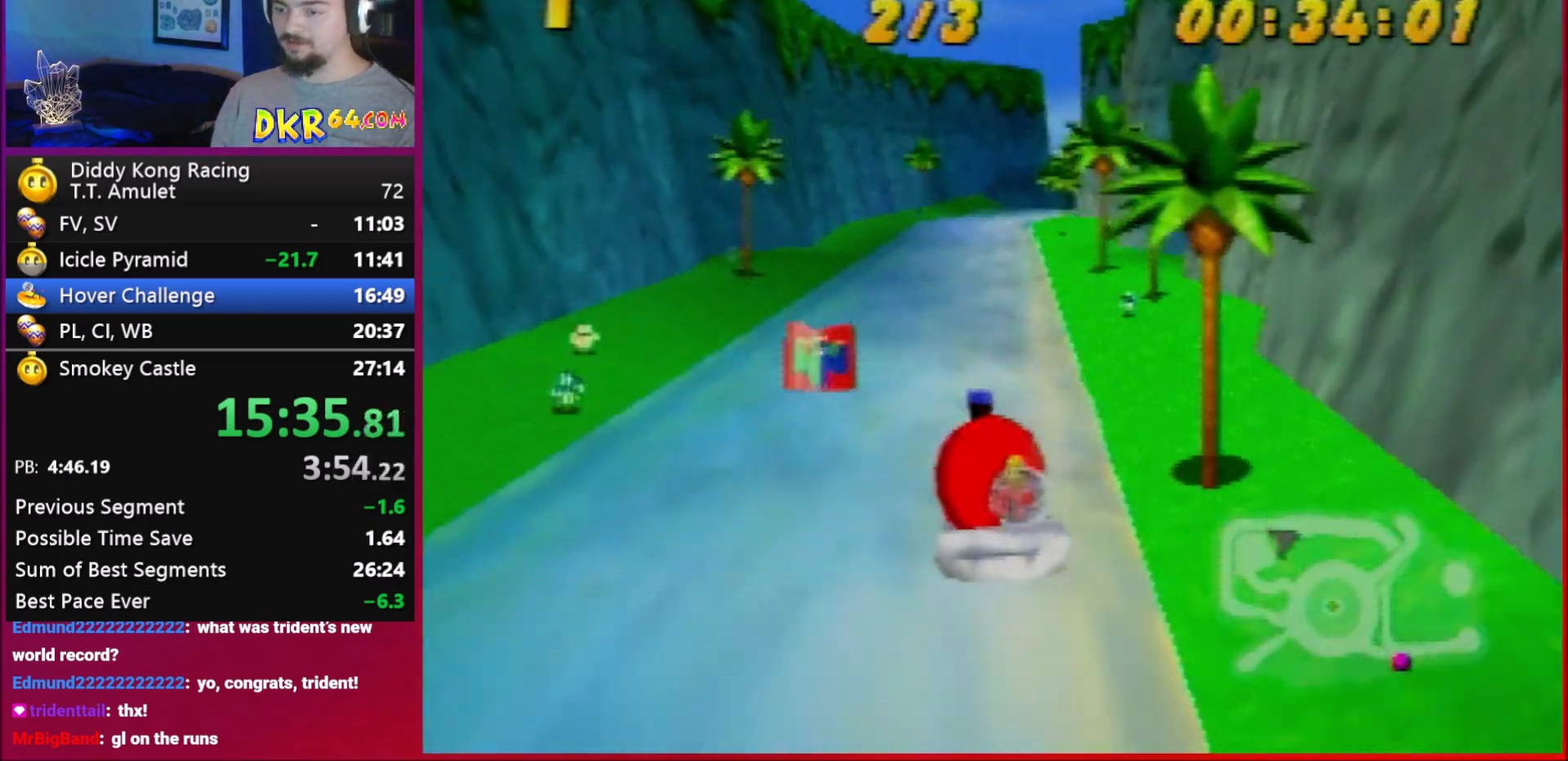
{"buttons": ["R1"], "left_stick": "up-left", "events": [[17, "A", "down"], [150, "A", "up"], [217, "A", "down"], [317, "A", "up"], [383, "A", "down"], [450, "left_stick", "up-left"], [483, "A", "up"]]}
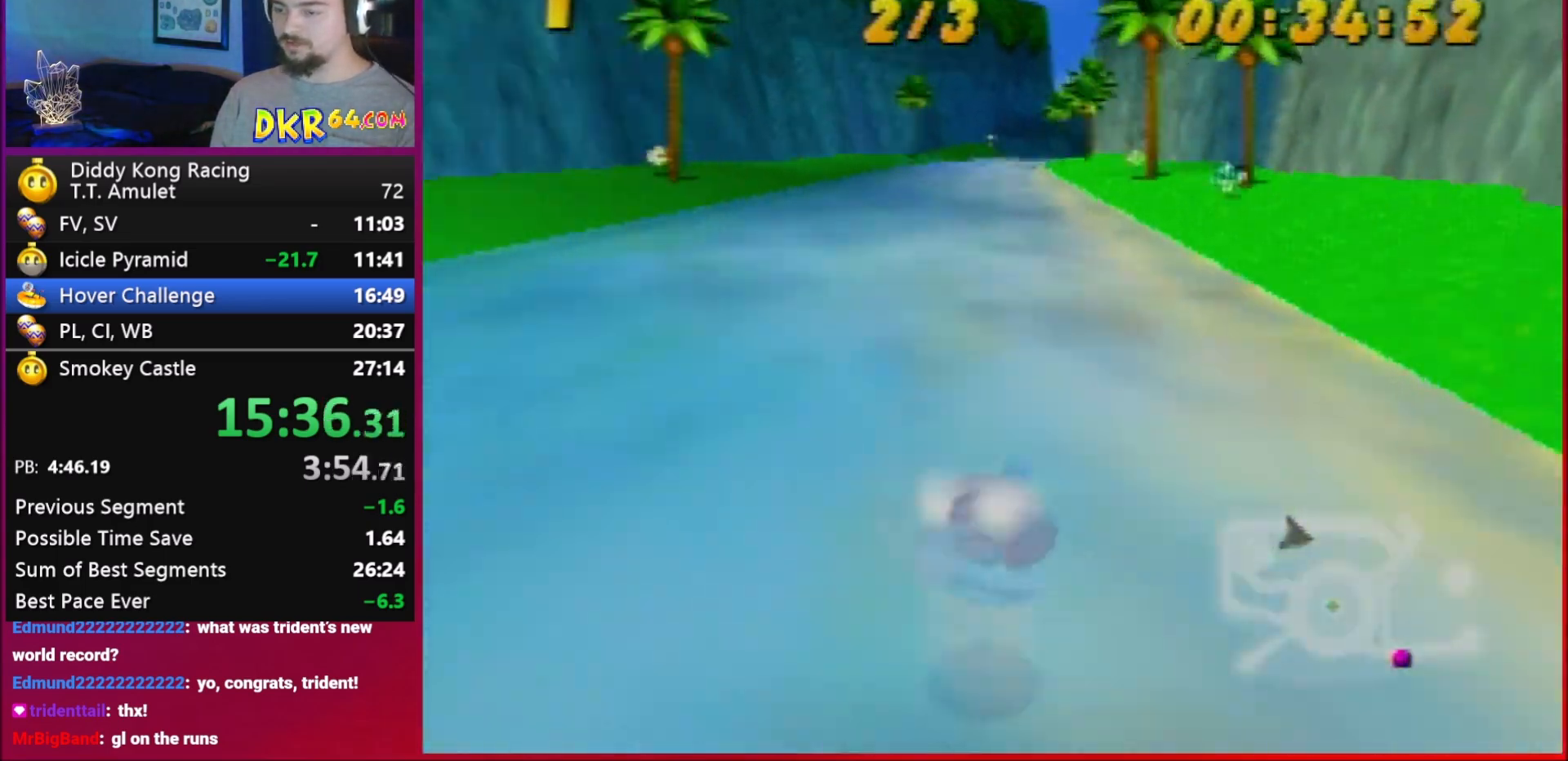
{"buttons": ["A", "R1"], "left_stick": "up-right", "events": [[50, "A", "down"], [150, "A", "up"], [217, "A", "down"], [317, "A", "up"], [350, "A", "down"], [383, "left_stick", "up-right"], [450, "A", "up"], [483, "A", "down"]]}
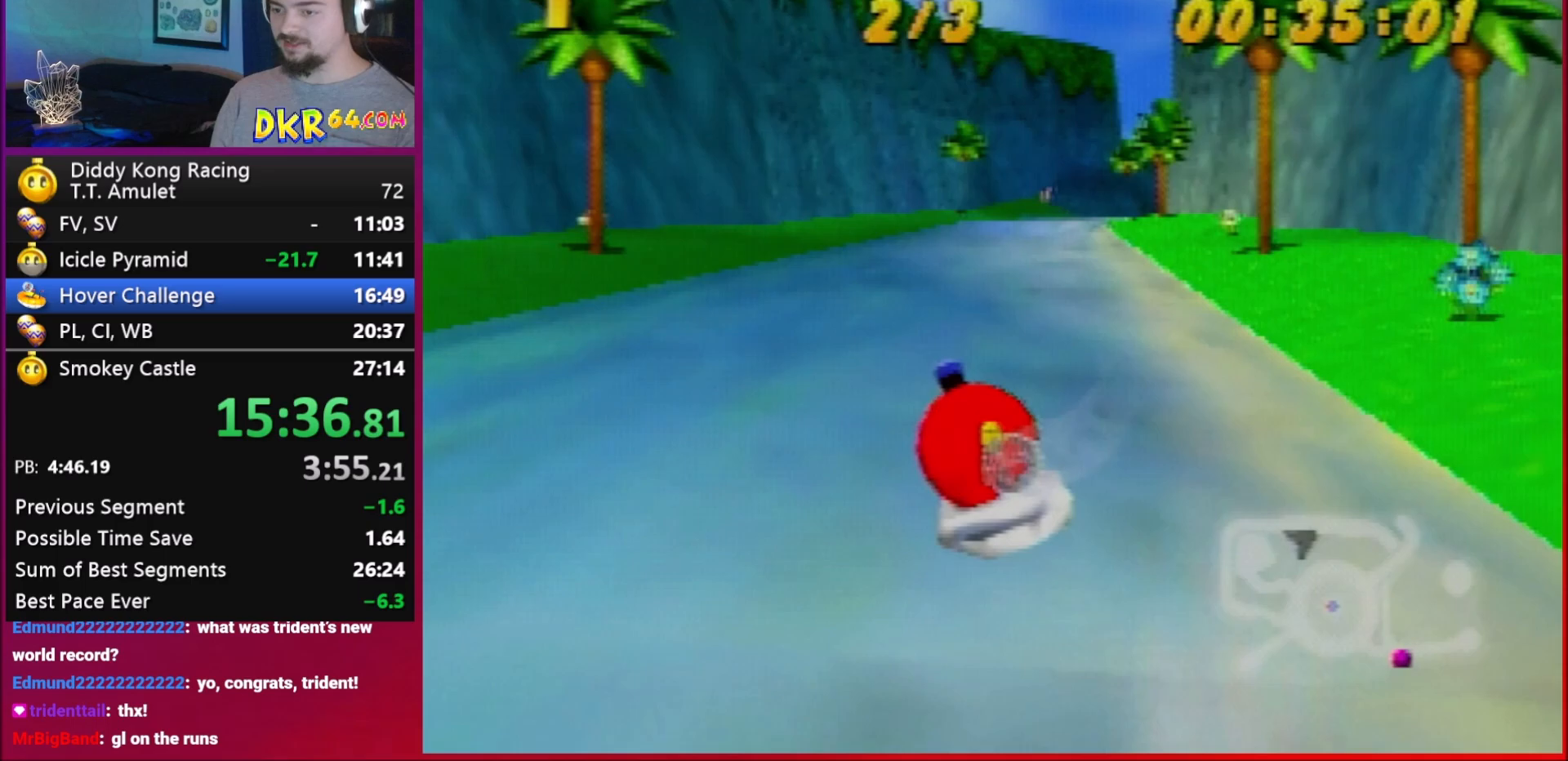
{"buttons": ["A", "R1"], "left_stick": "up-left", "events": [[83, "A", "up"], [150, "A", "down"], [250, "A", "up"], [283, "A", "down"], [383, "A", "up"], [450, "A", "down"], [450, "left_stick", "up-left"]]}
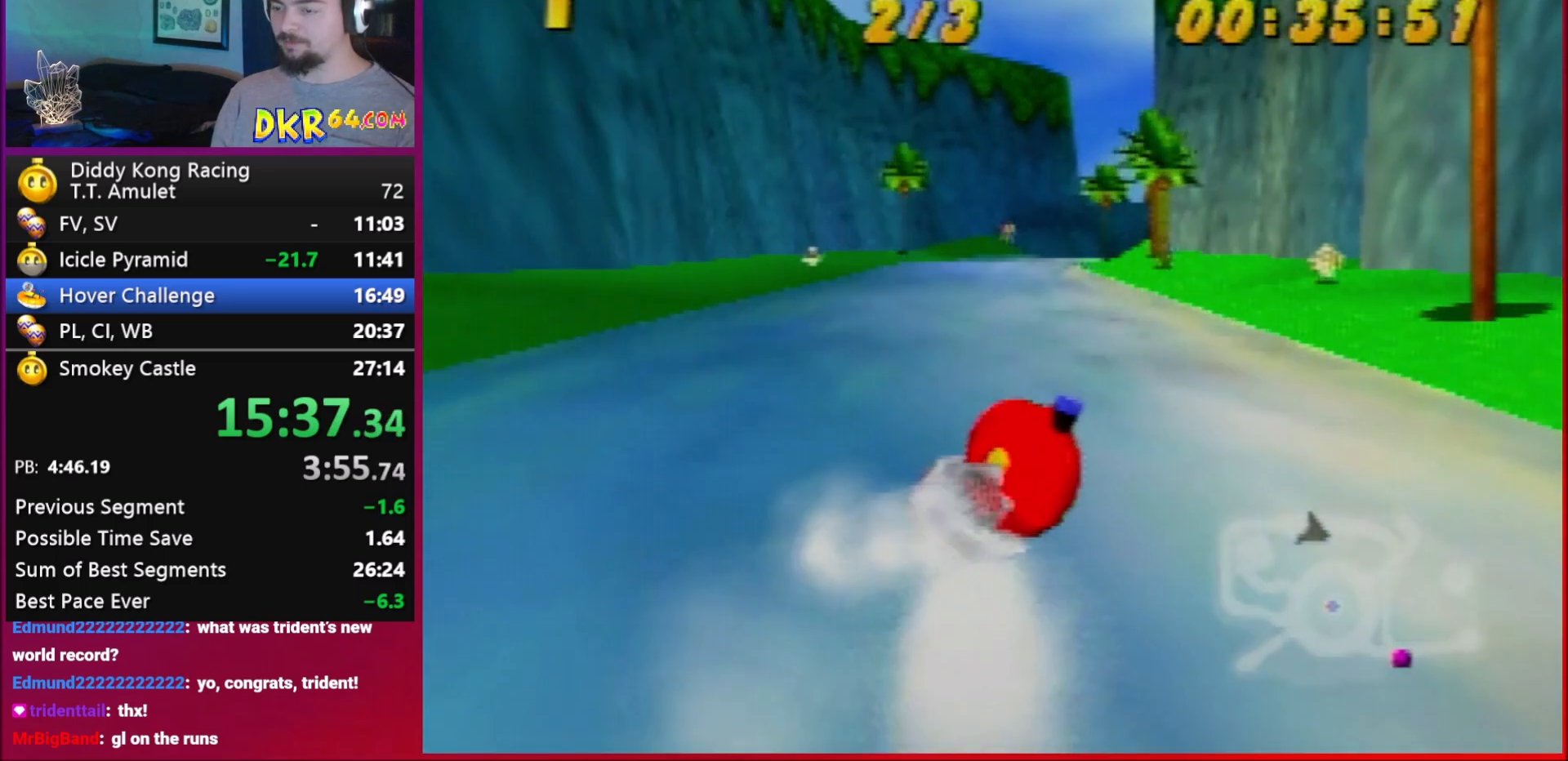
{"buttons": ["R1"], "left_stick": "up-right", "events": [[250, "A", "up"], [317, "A", "down"], [350, "A", "up"], [383, "A", "down"], [383, "left_stick", "up-right"], [483, "A", "up"]]}
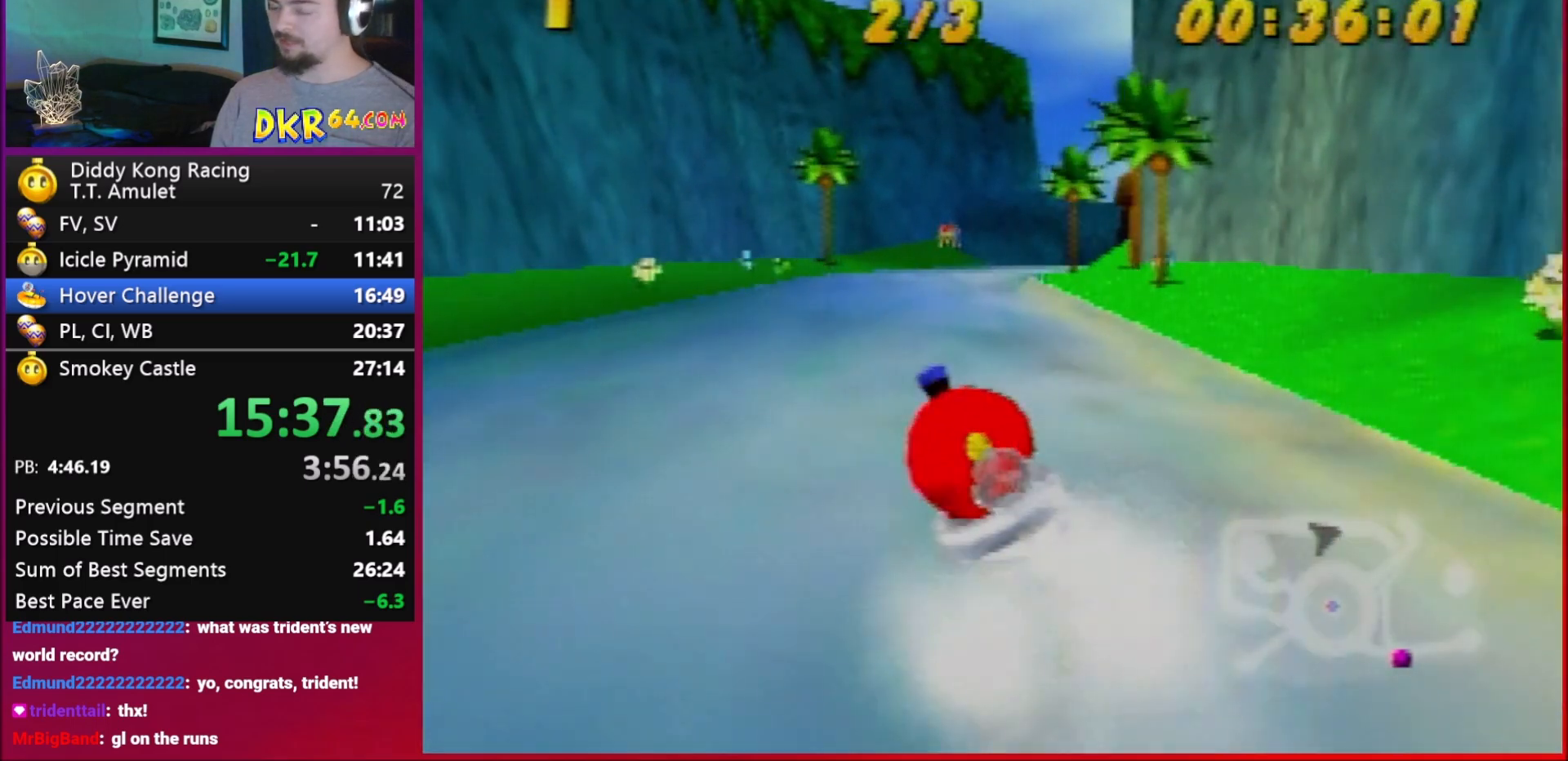
{"buttons": ["R1"], "left_stick": "up-left", "events": [[117, "A", "down"], [217, "A", "up"], [250, "A", "down"], [317, "left_stick", "up-left"], [350, "A", "up"], [383, "A", "down"], [483, "A", "up"]]}
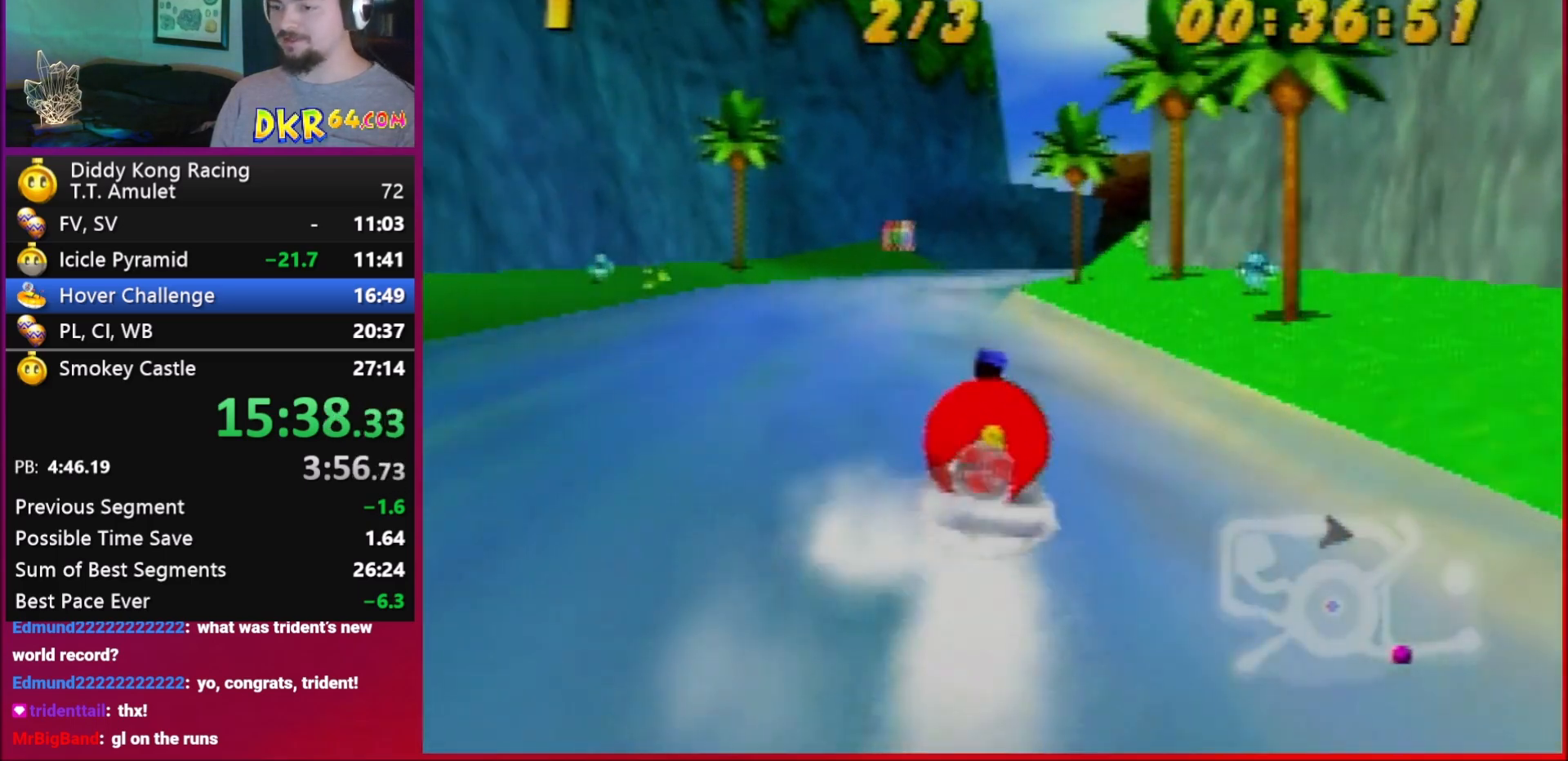
{"buttons": ["A", "R1"], "left_stick": "up-right", "events": [[50, "A", "down"], [150, "A", "up"], [217, "A", "down"], [217, "left_stick", "up-right"], [317, "A", "up"], [350, "A", "down"], [450, "A", "up"], [483, "A", "down"]]}
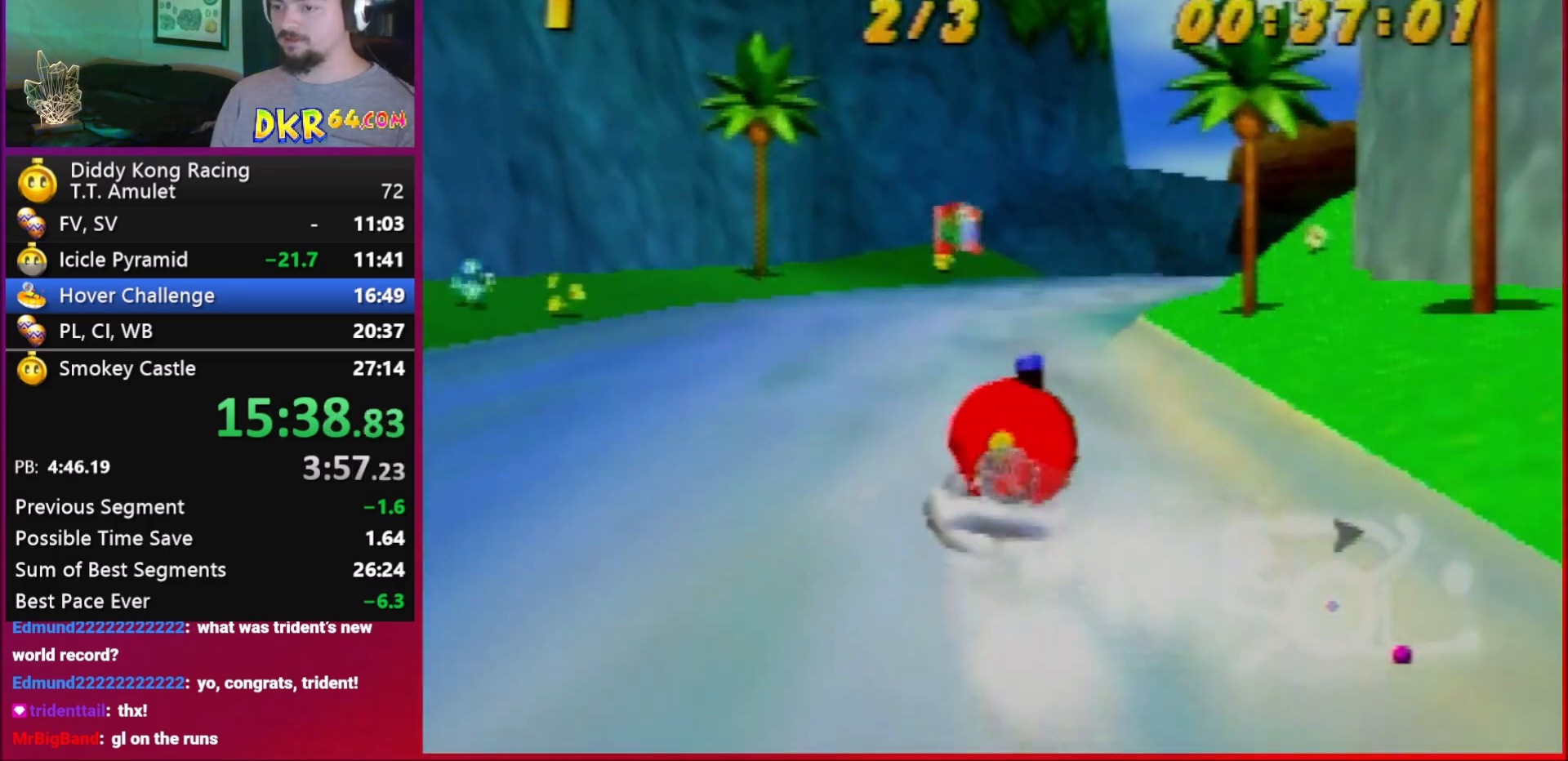
{"buttons": ["A", "R1"], "left_stick": "up-right", "events": [[117, "A", "up"], [150, "A", "down"], [250, "A", "up"], [250, "left_stick", "up-left"], [317, "A", "down"], [383, "A", "up"], [450, "A", "down"], [483, "left_stick", "up-right"]]}